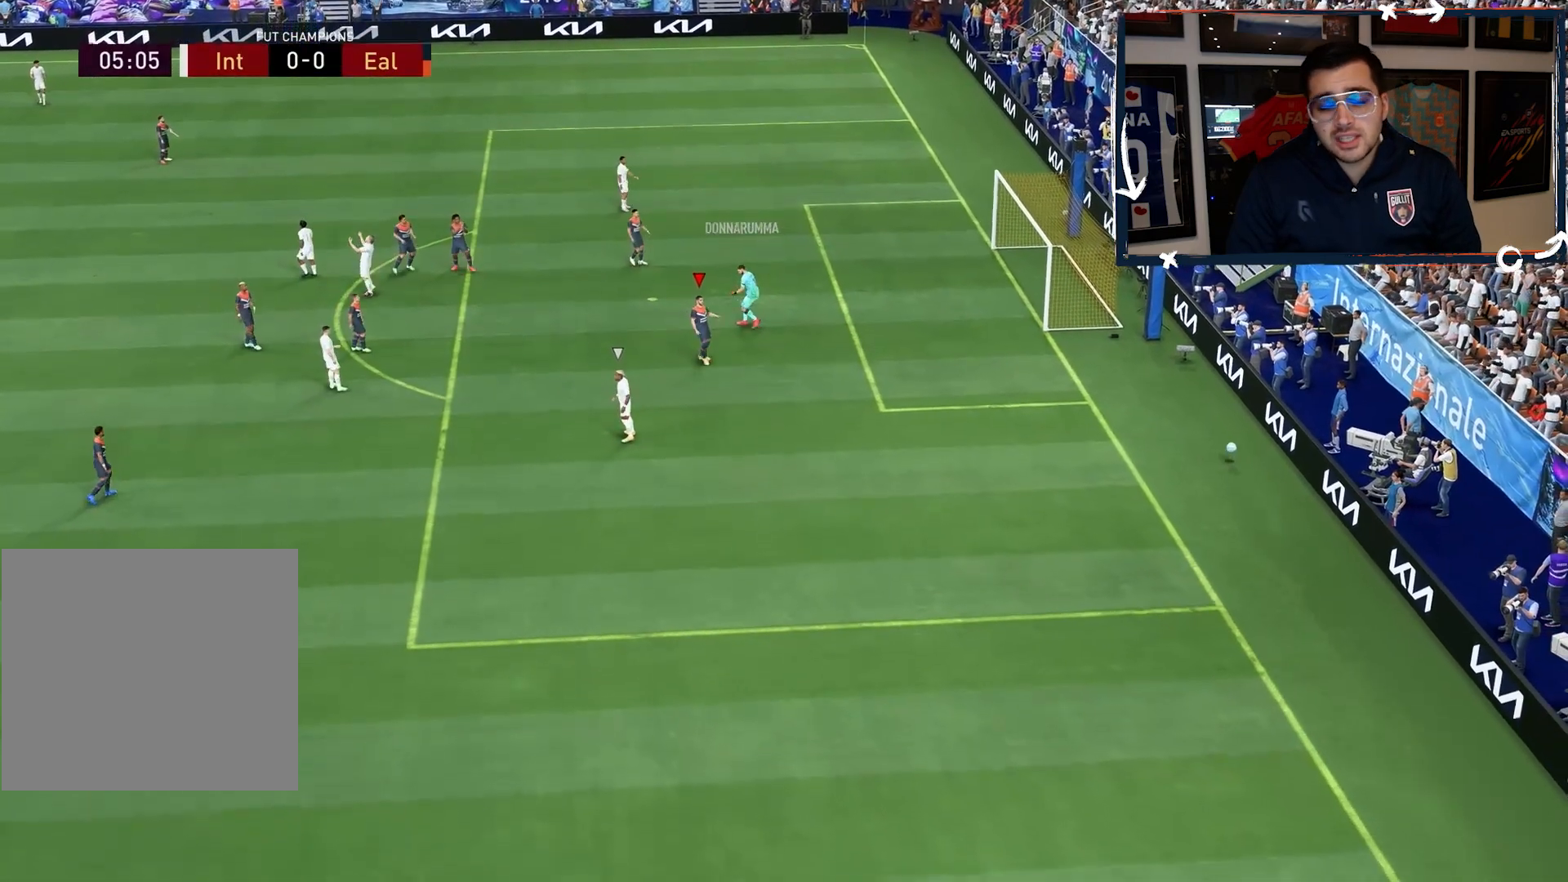
Gameplay with a controller (PlayStation layout); each line is a JSON object with the inputs held at the frame after it. "events" lists button and stick changes between this image and that frame as [ms after this image, input, new state], when the widget could be followed in between.
{"buttons": [], "left_stick": "left", "right_stick": "center", "events": []}
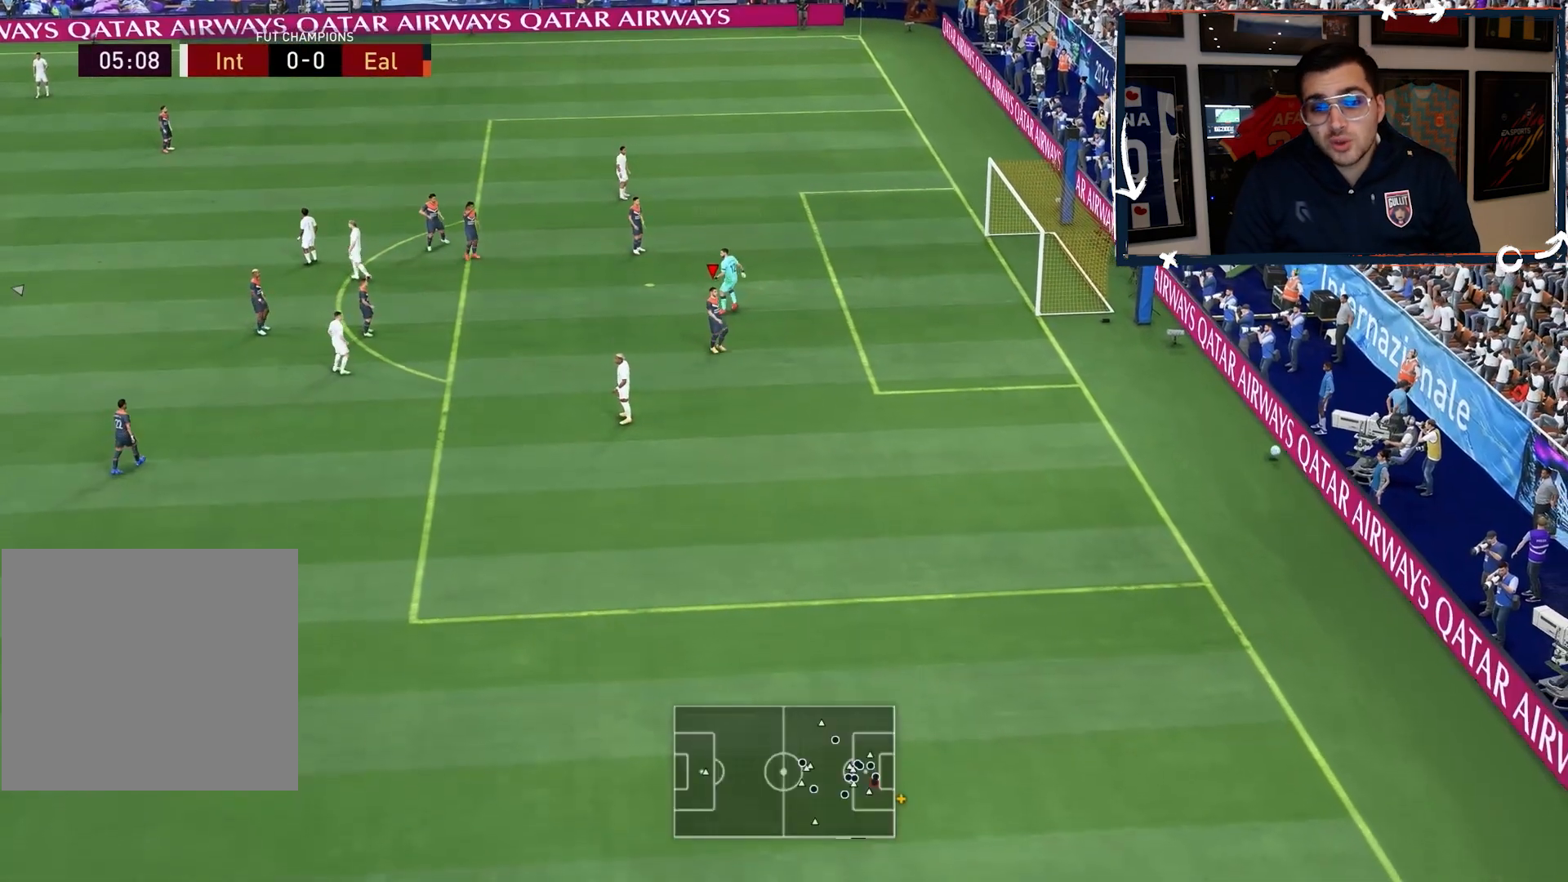
{"buttons": ["CROSS", "R1"], "left_stick": "left", "right_stick": "center", "events": [[500, "CROSS", "down"], [500, "R1", "down"]]}
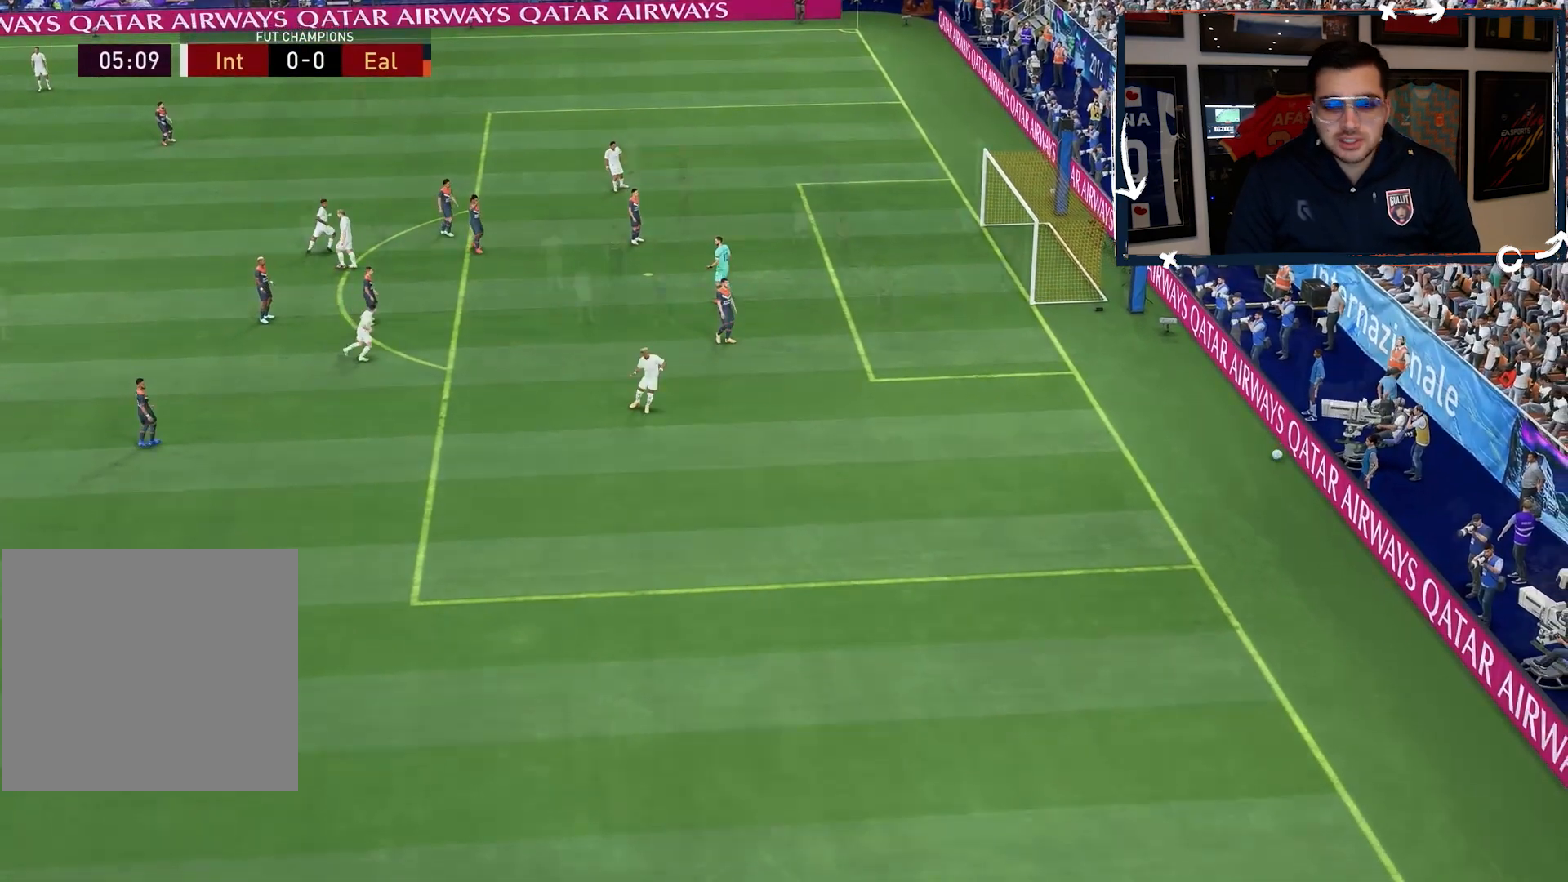
{"buttons": [], "left_stick": "left", "right_stick": "center", "events": [[67, "L1", "down"], [167, "CROSS", "up"], [167, "R1", "up"], [200, "L1", "up"]]}
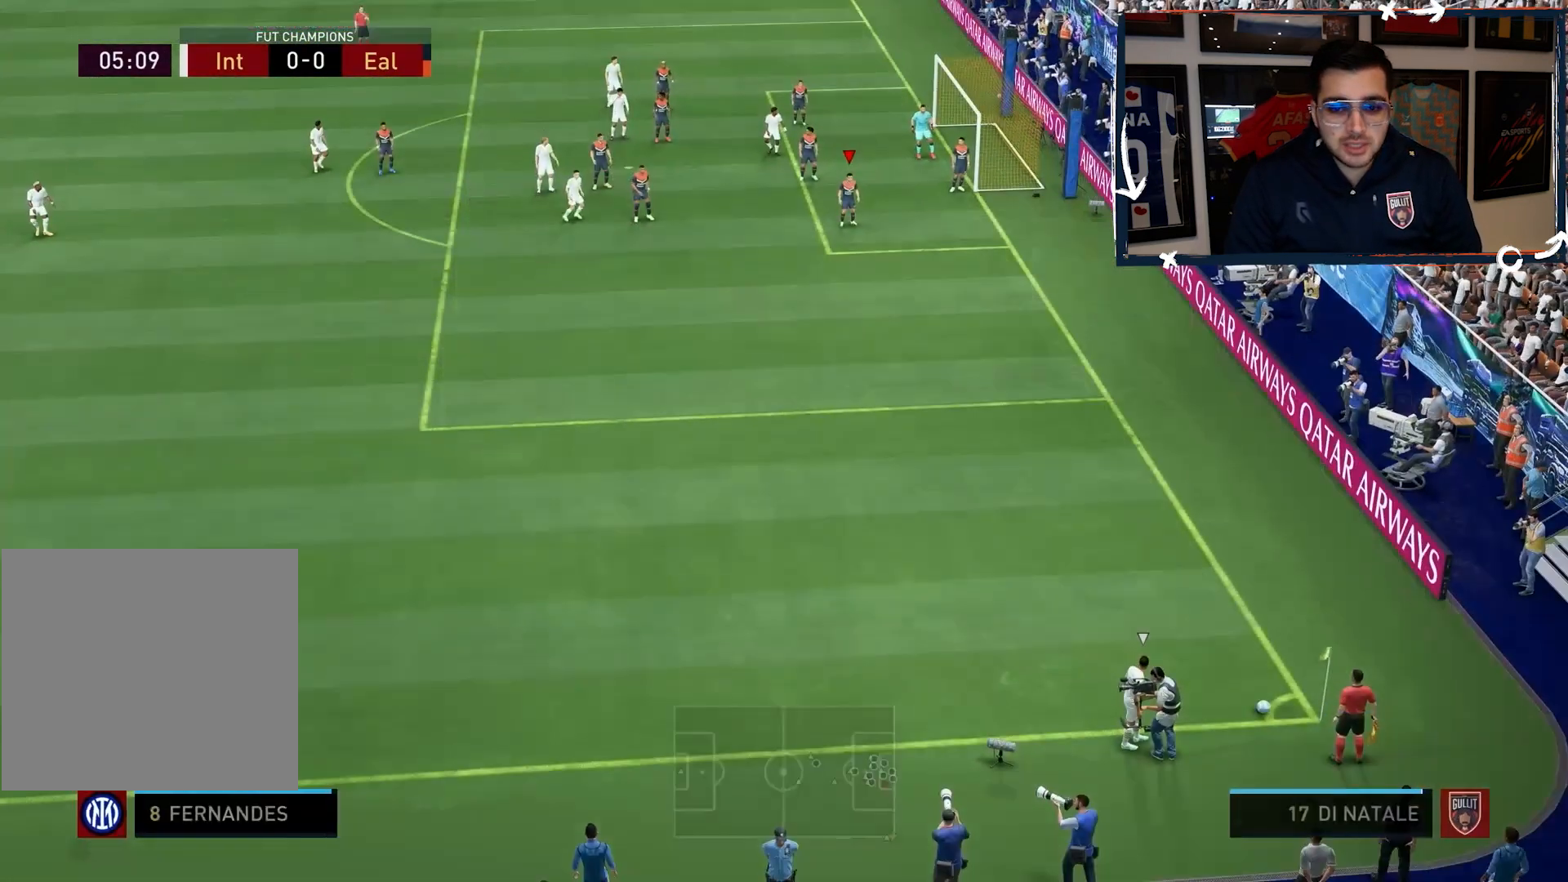
{"buttons": ["L2", "R2"], "left_stick": "down-left", "right_stick": "center", "events": [[67, "left_stick", "down-left"], [167, "R3", "down"], [167, "right_stick", "down-left"], [400, "L2", "down"], [400, "R2", "down"], [400, "R3", "up"], [400, "right_stick", "right"], [467, "right_stick", "center"]]}
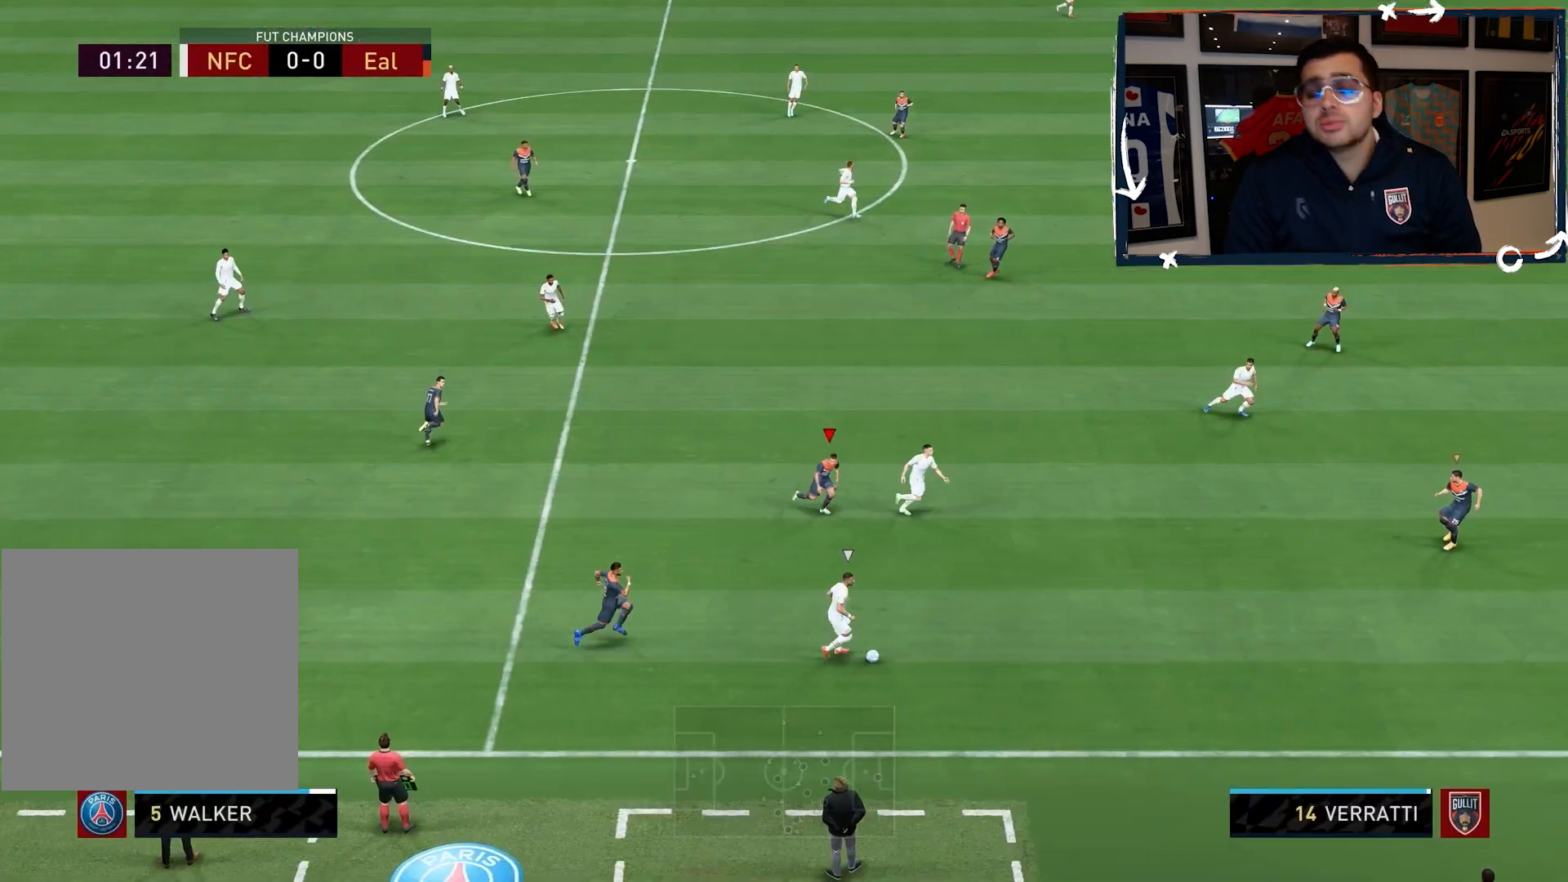
{"buttons": ["L2", "R2"], "left_stick": "down-left", "right_stick": "center", "events": []}
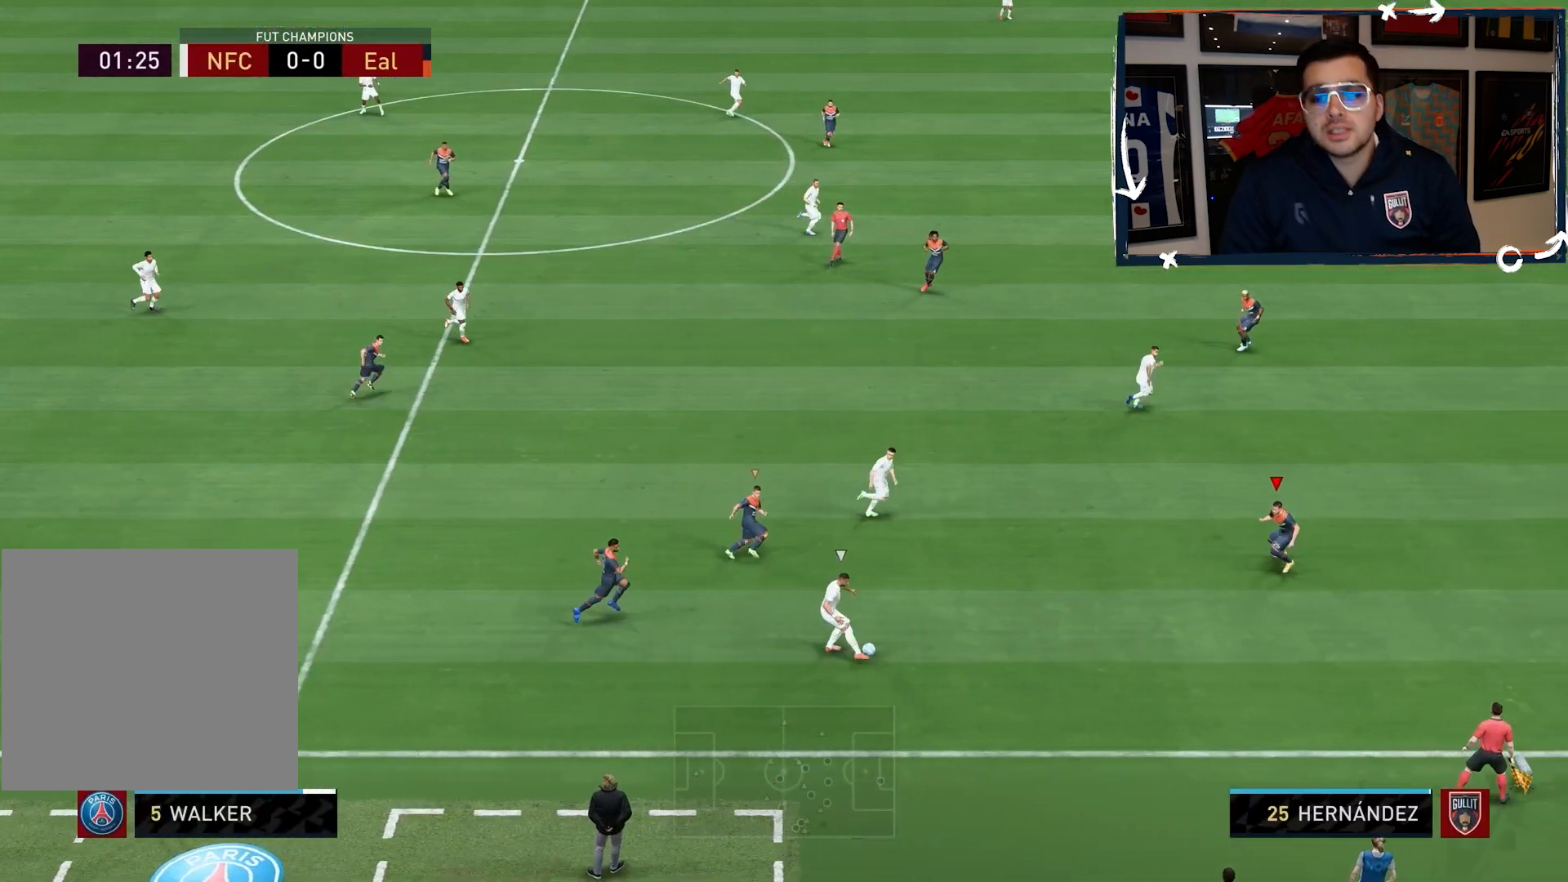
{"buttons": ["L2"], "left_stick": "up-left", "right_stick": "center", "events": [[67, "R2", "up"], [133, "left_stick", "left"], [367, "left_stick", "up-left"]]}
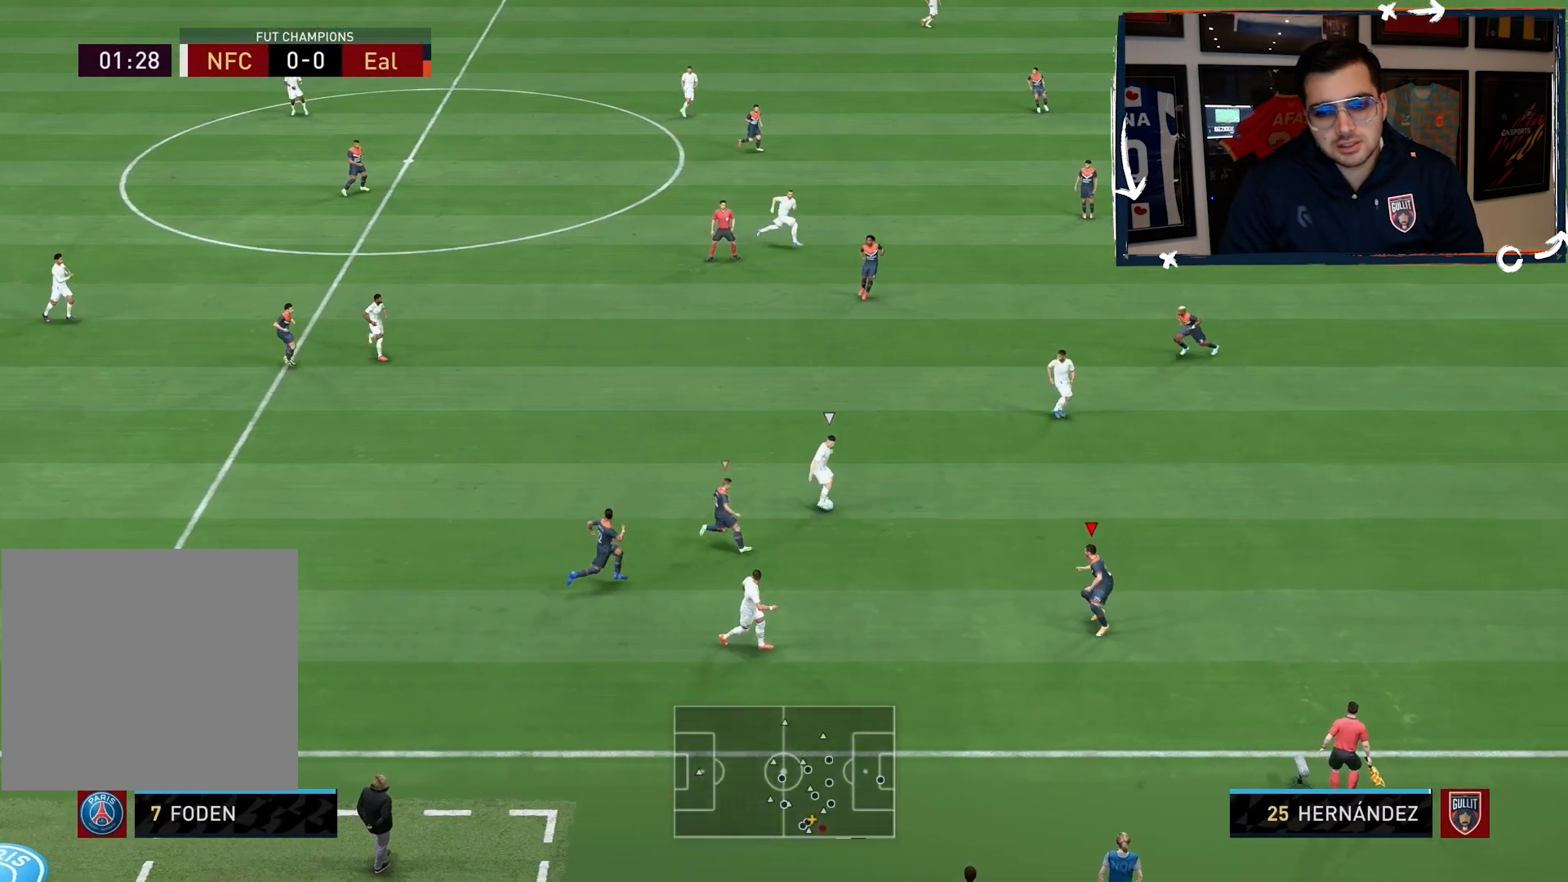
{"buttons": ["L2", "R2"], "left_stick": "left", "right_stick": "center", "events": [[200, "R2", "down"], [267, "right_stick", "up-right"], [333, "left_stick", "left"], [400, "right_stick", "center"]]}
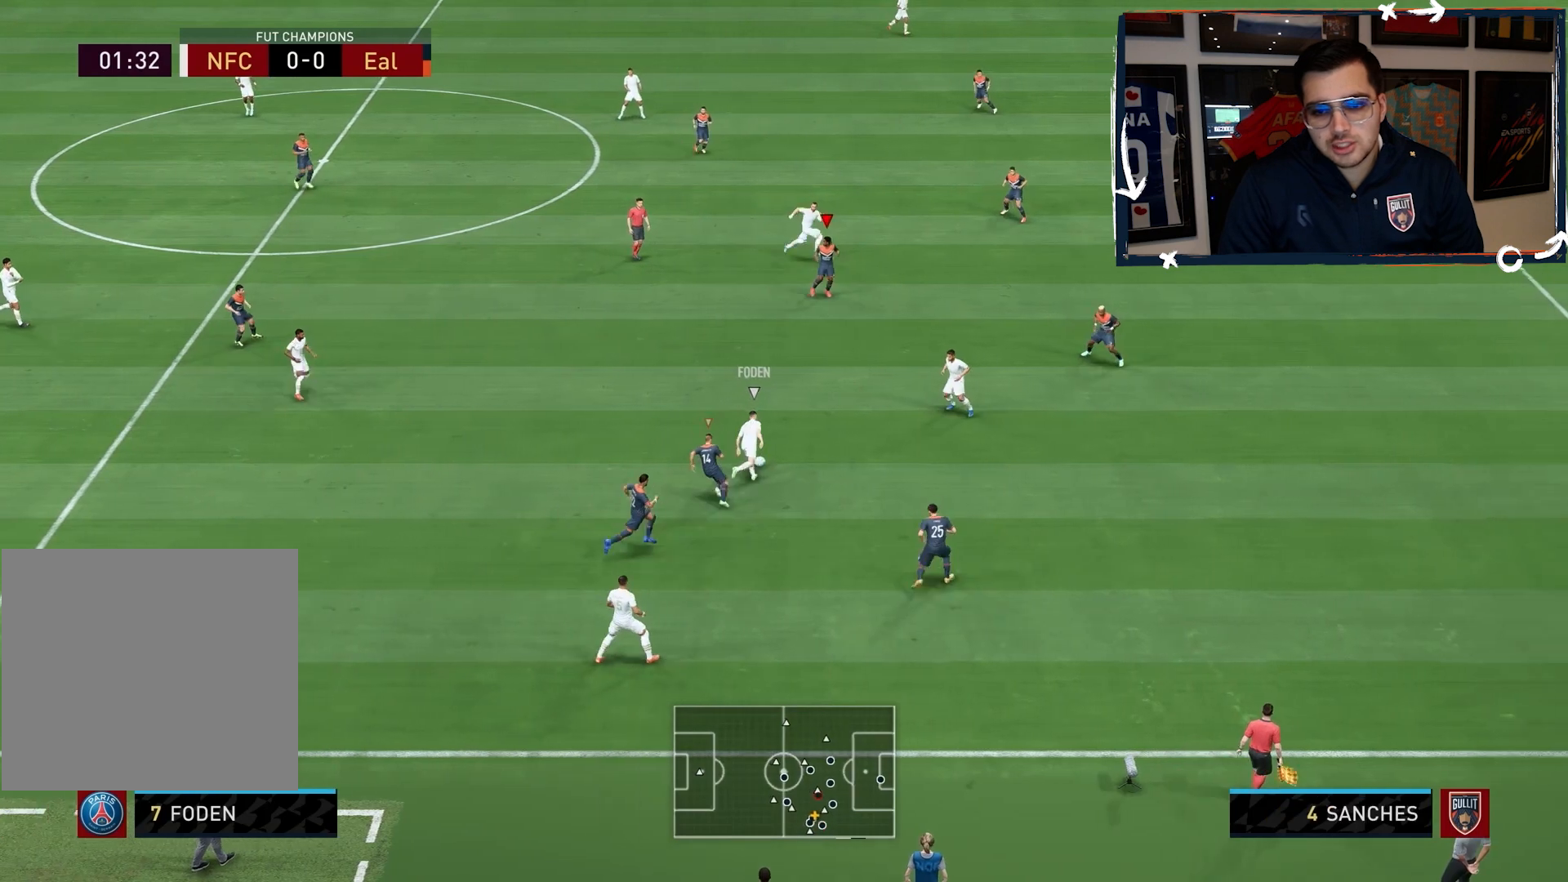
{"buttons": ["L2", "R2"], "left_stick": "left", "right_stick": "center", "events": []}
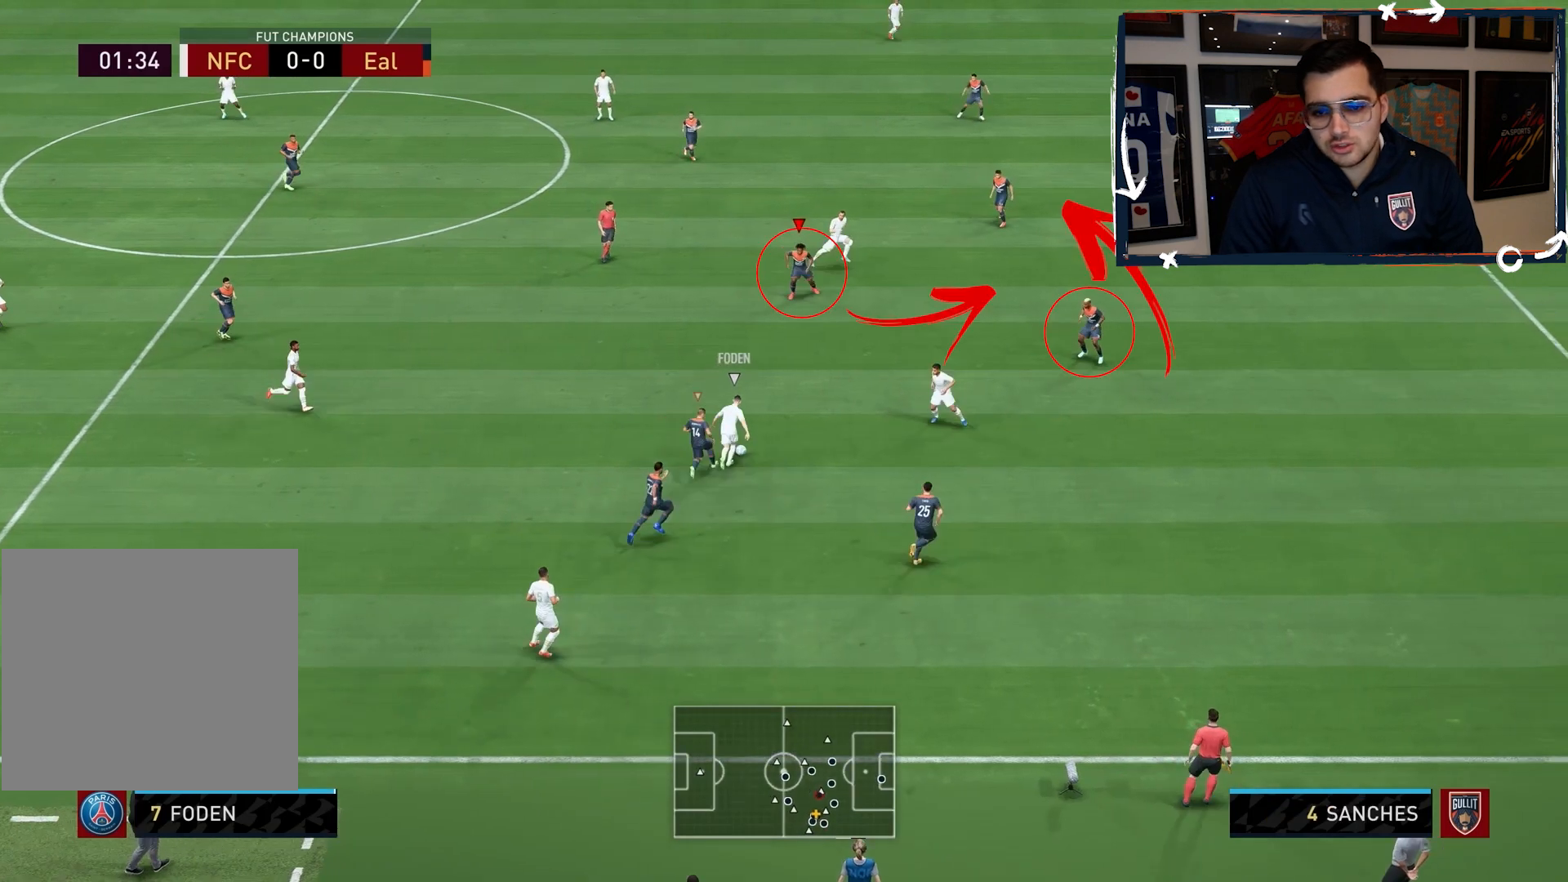
{"buttons": ["L2", "R2"], "left_stick": "left", "right_stick": "center", "events": []}
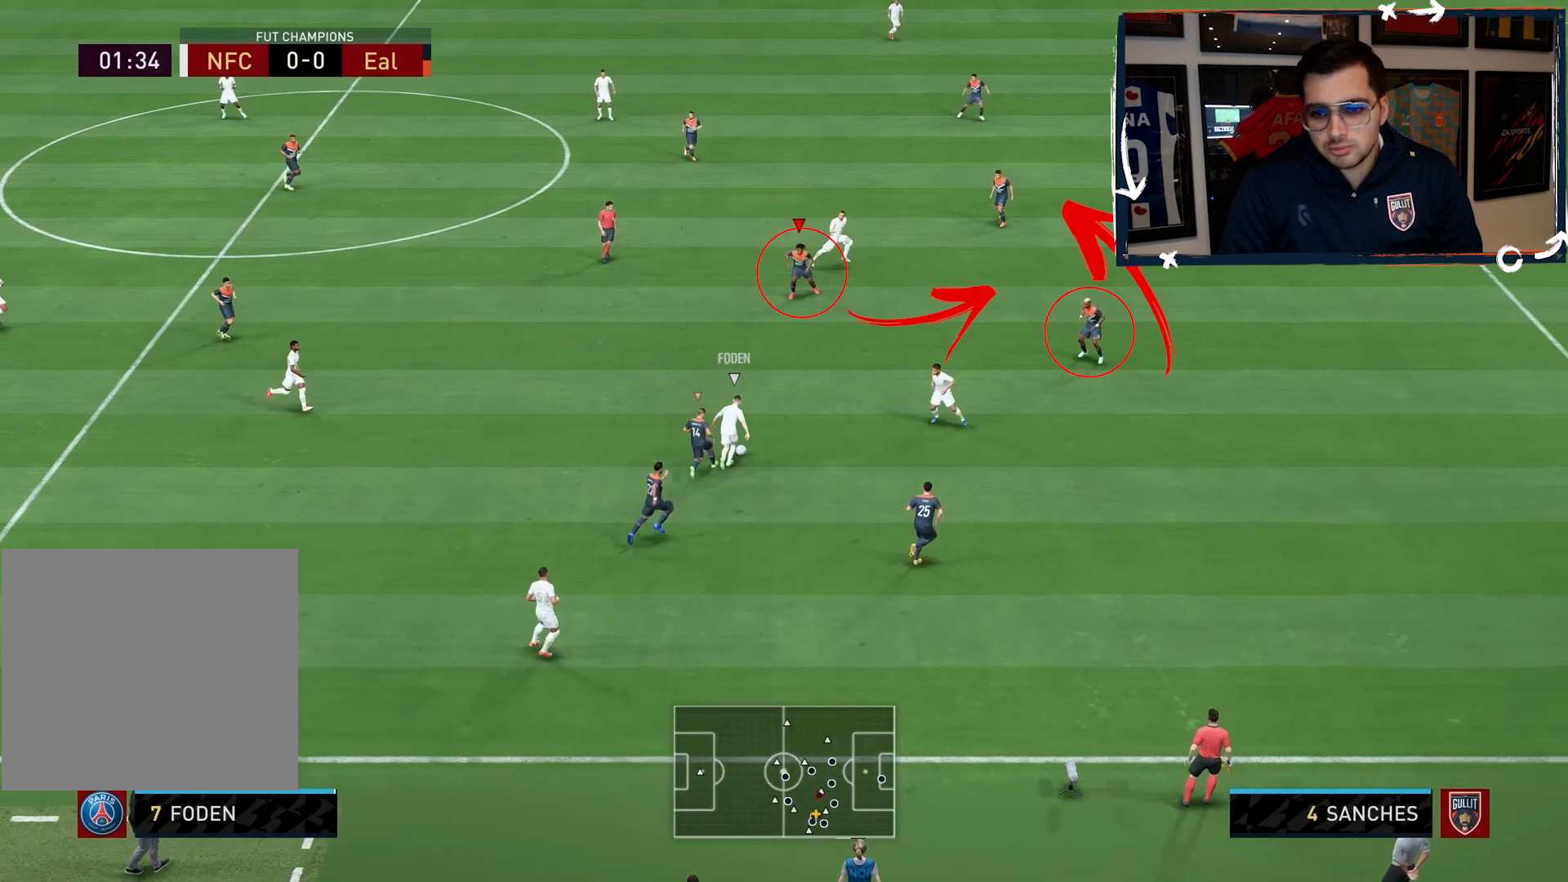
{"buttons": ["L2", "R2"], "left_stick": "left", "right_stick": "center", "events": []}
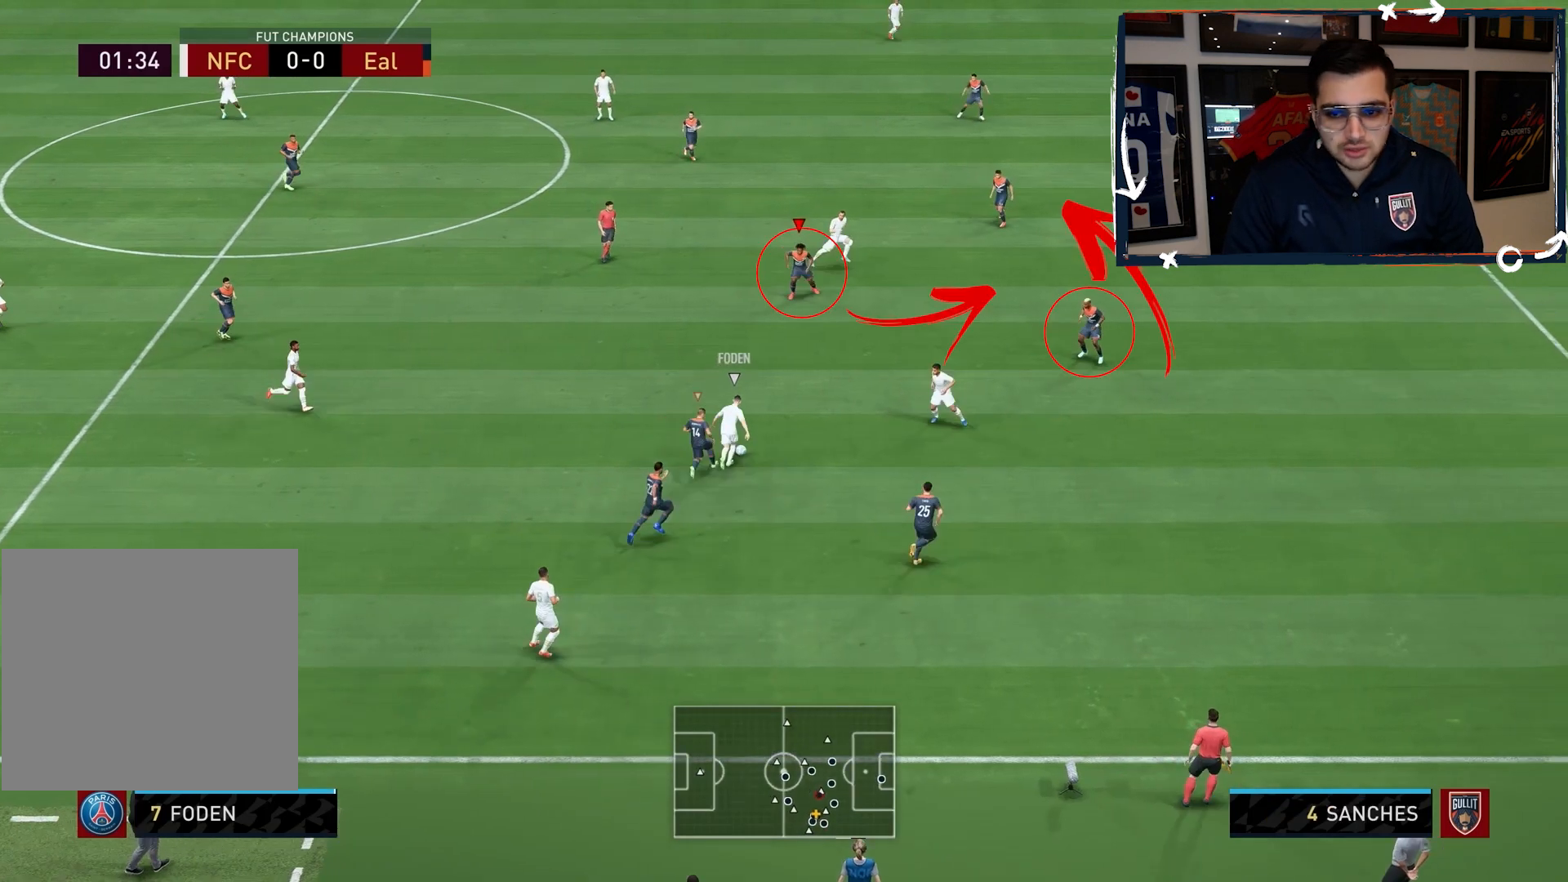
{"buttons": ["L2", "R2"], "left_stick": "left", "right_stick": "center", "events": []}
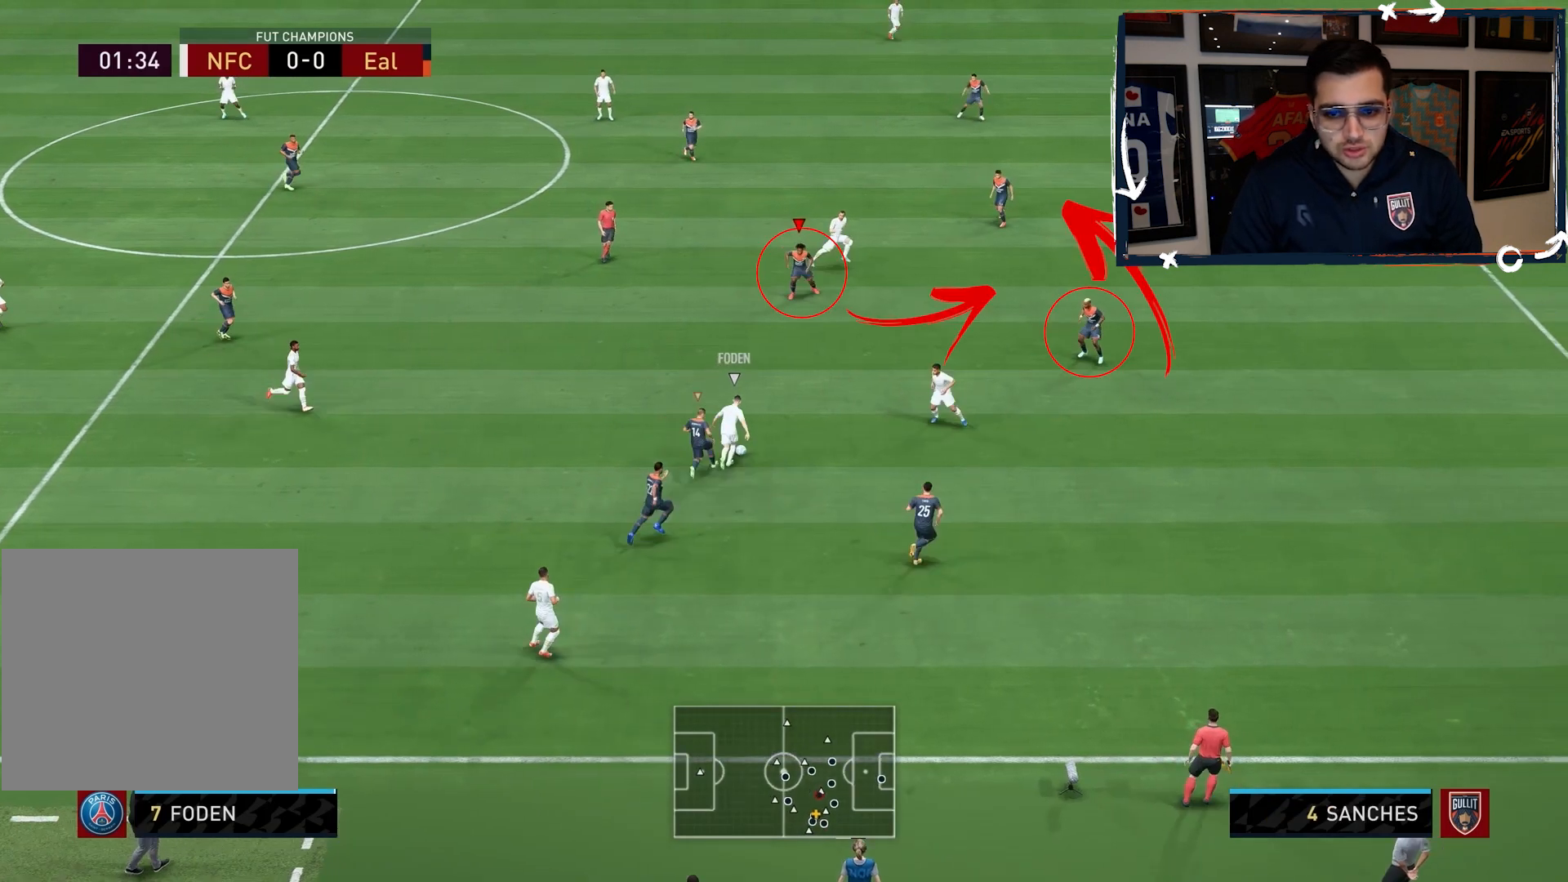
{"buttons": ["L2", "R2"], "left_stick": "left", "right_stick": "center", "events": []}
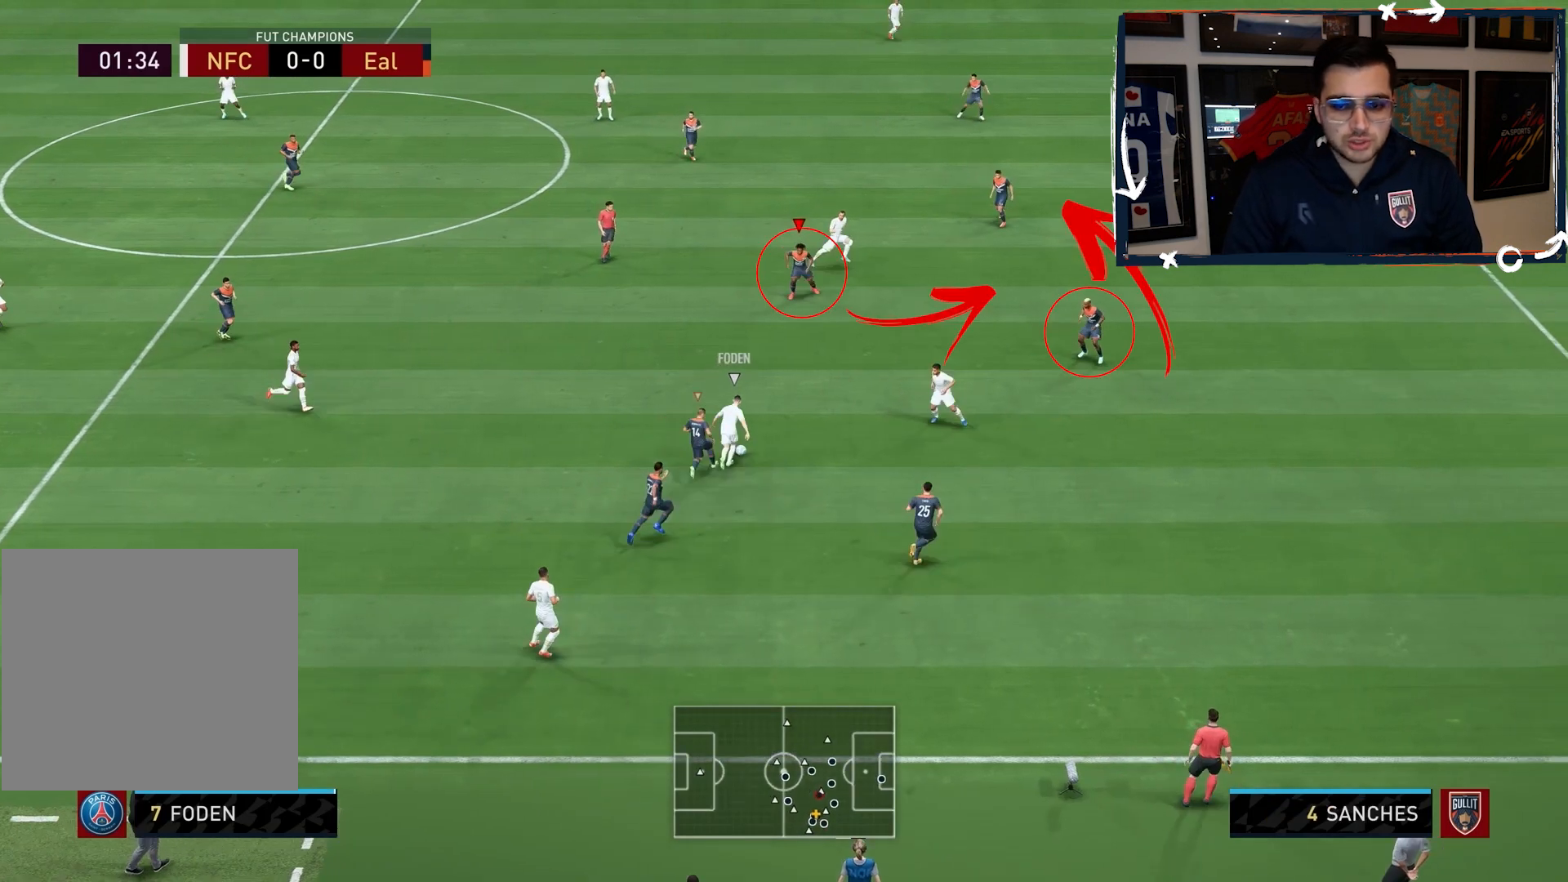
{"buttons": ["L2", "R2"], "left_stick": "left", "right_stick": "center", "events": []}
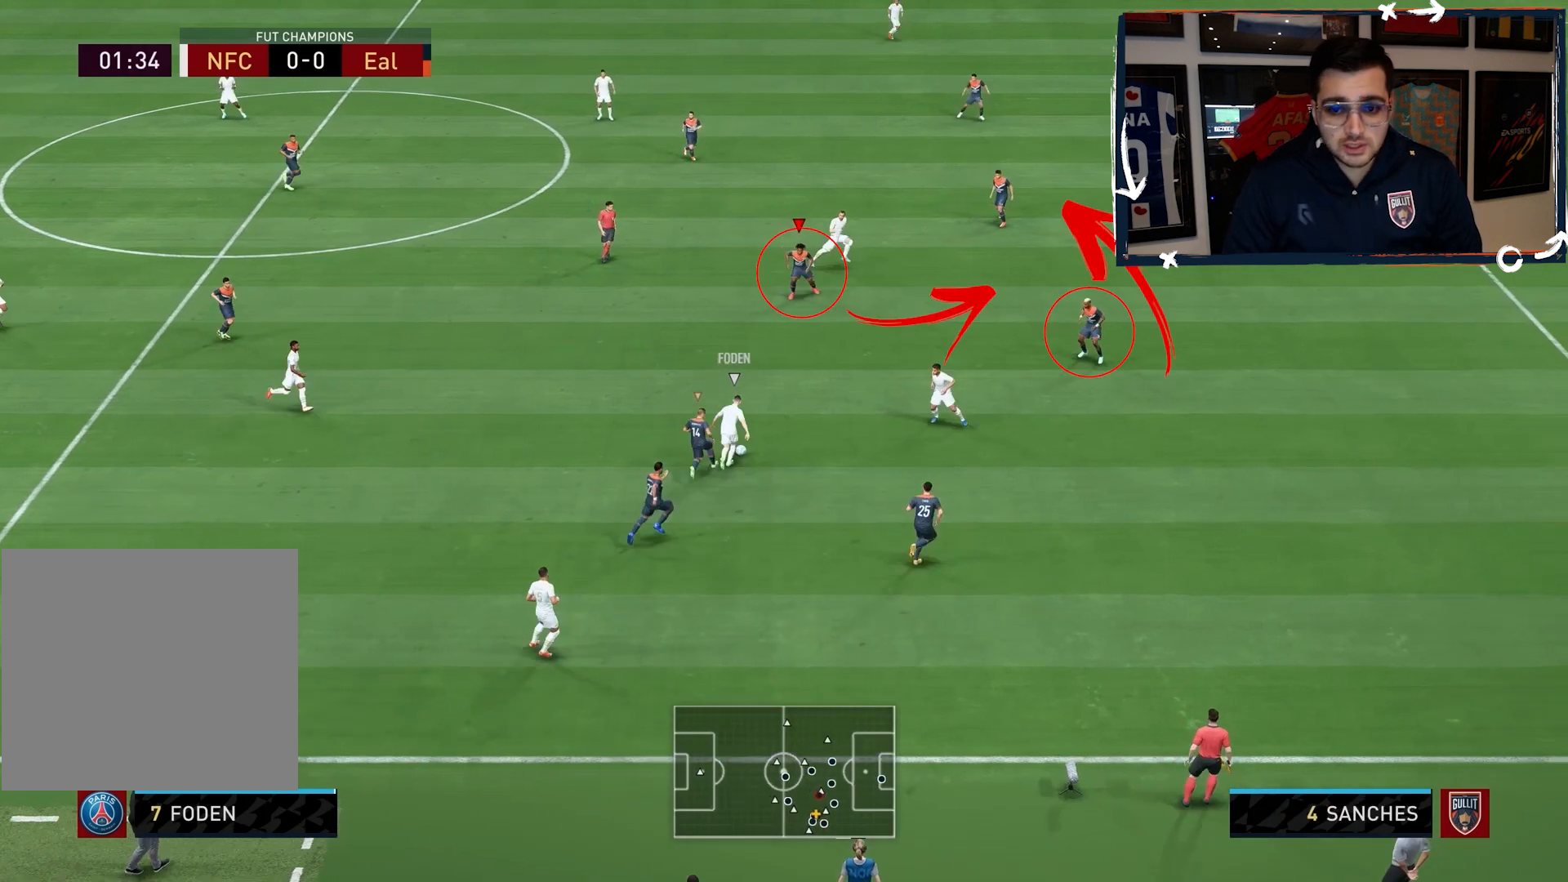
{"buttons": ["L2", "R2"], "left_stick": "left", "right_stick": "center", "events": []}
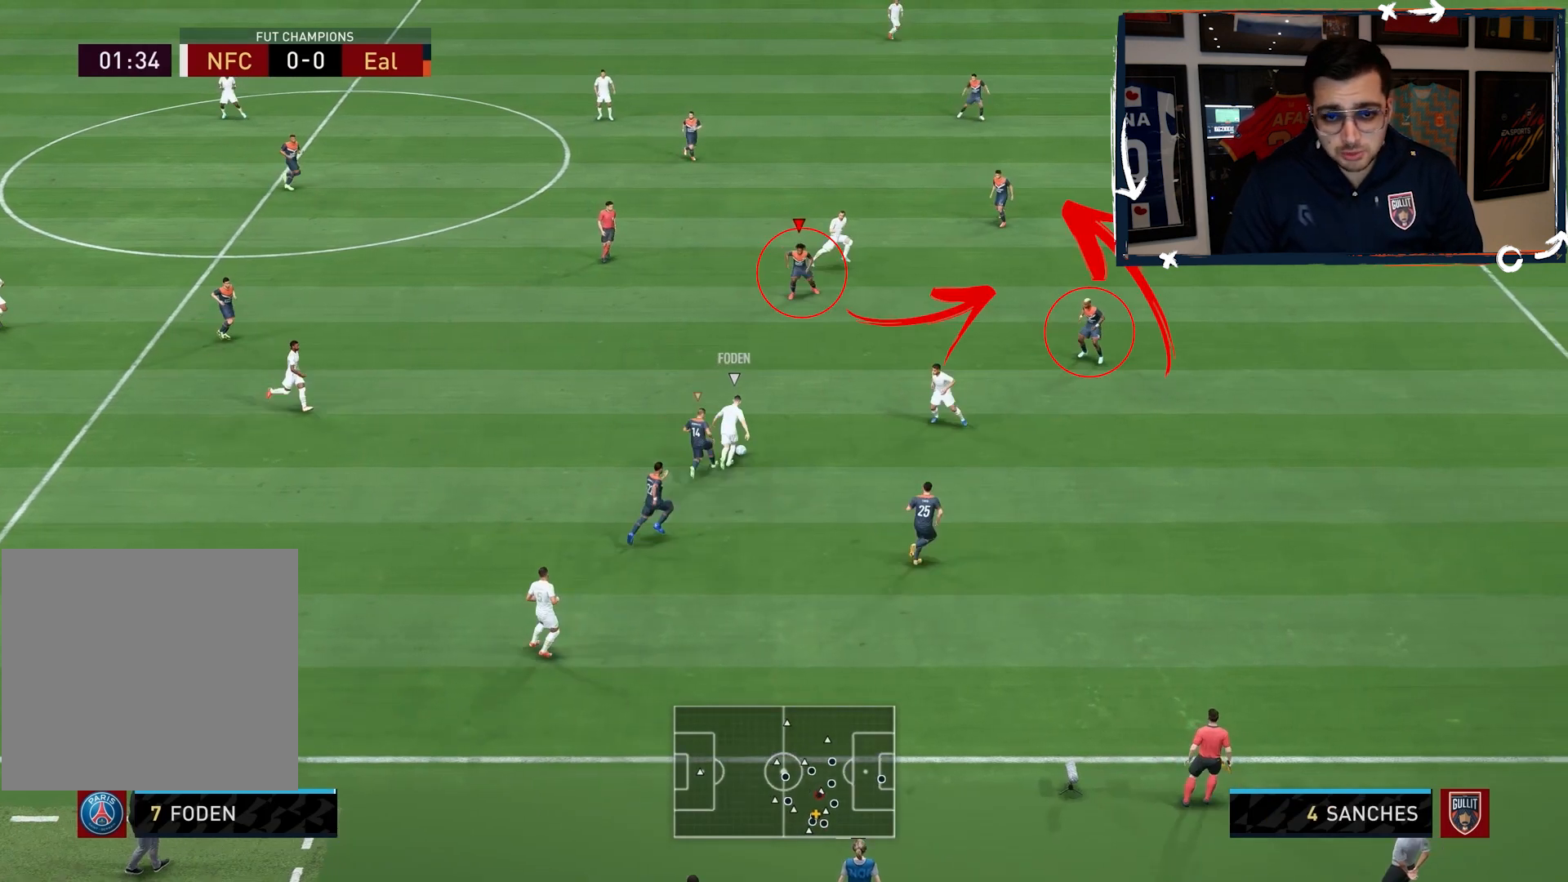
{"buttons": ["L2", "R2"], "left_stick": "left", "right_stick": "center", "events": []}
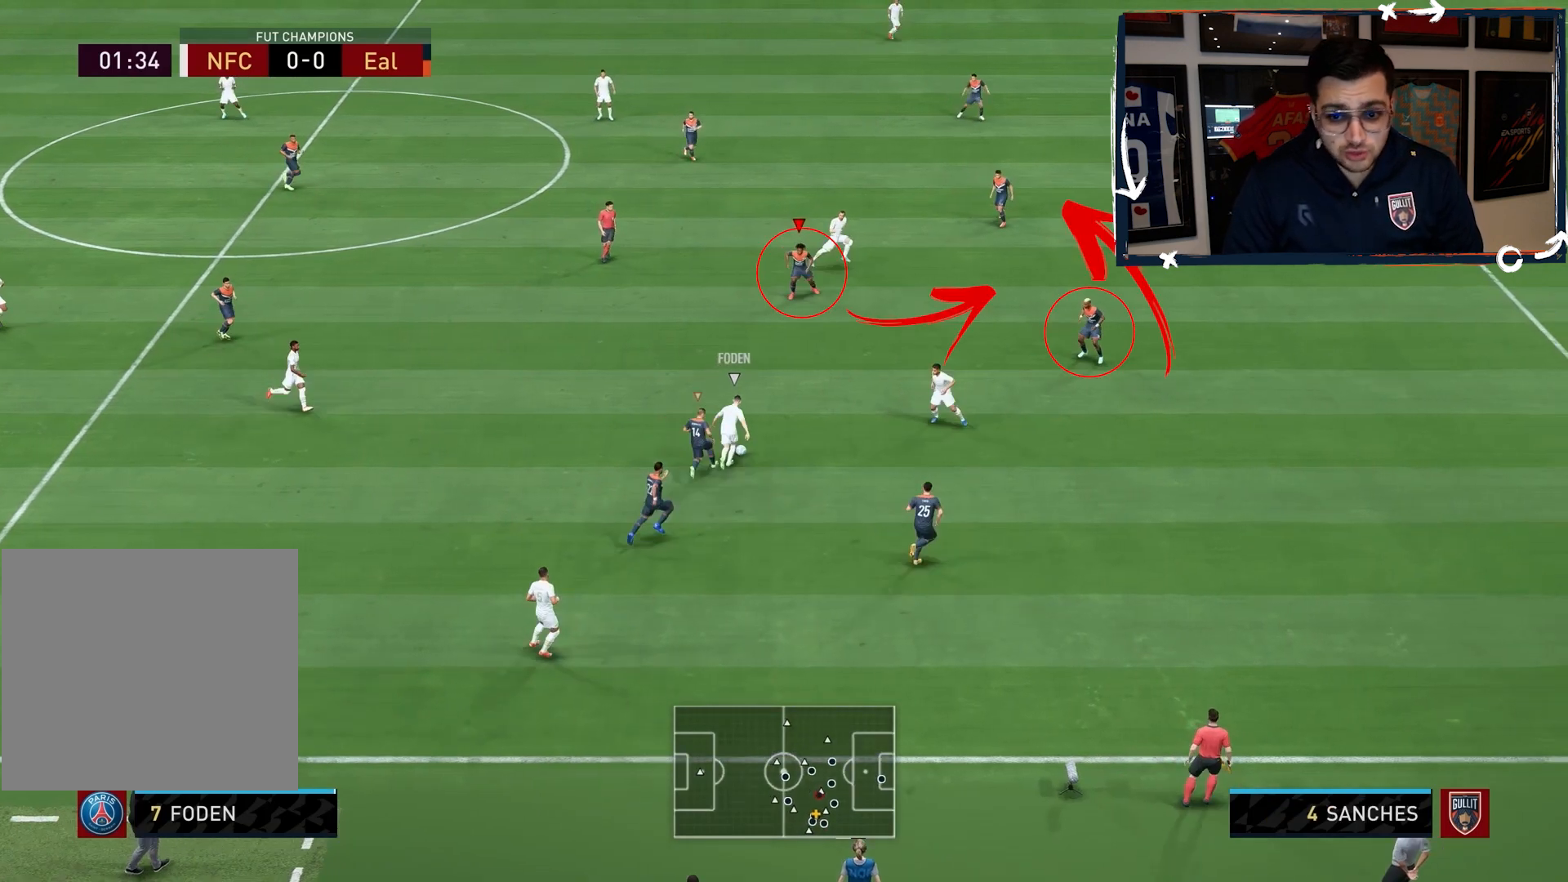
{"buttons": ["L2", "R2"], "left_stick": "left", "right_stick": "center", "events": []}
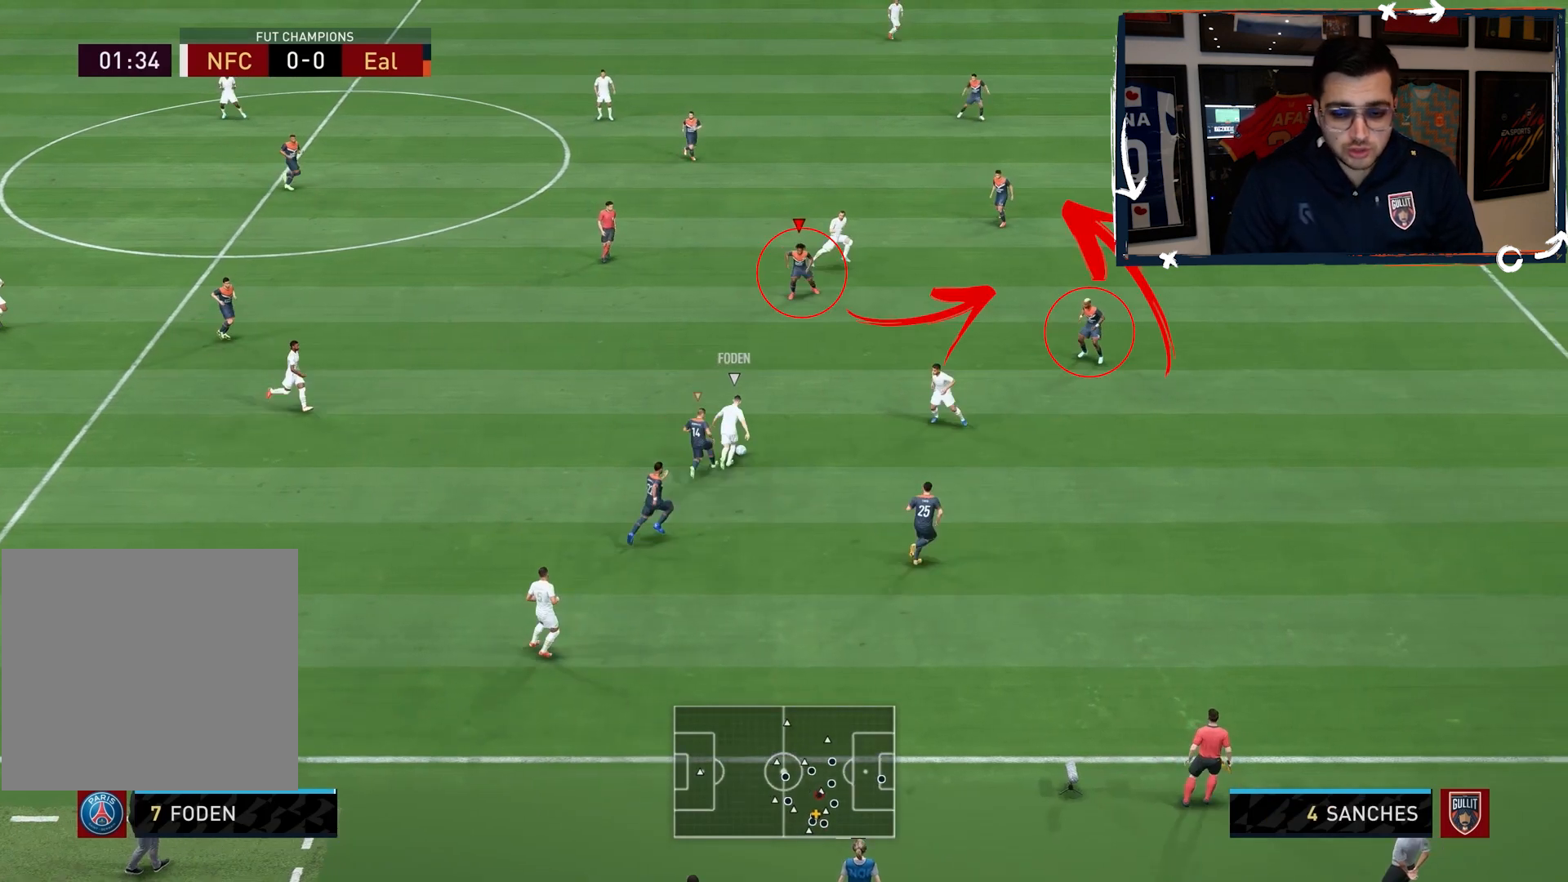
{"buttons": ["L2", "R2"], "left_stick": "left", "right_stick": "center", "events": []}
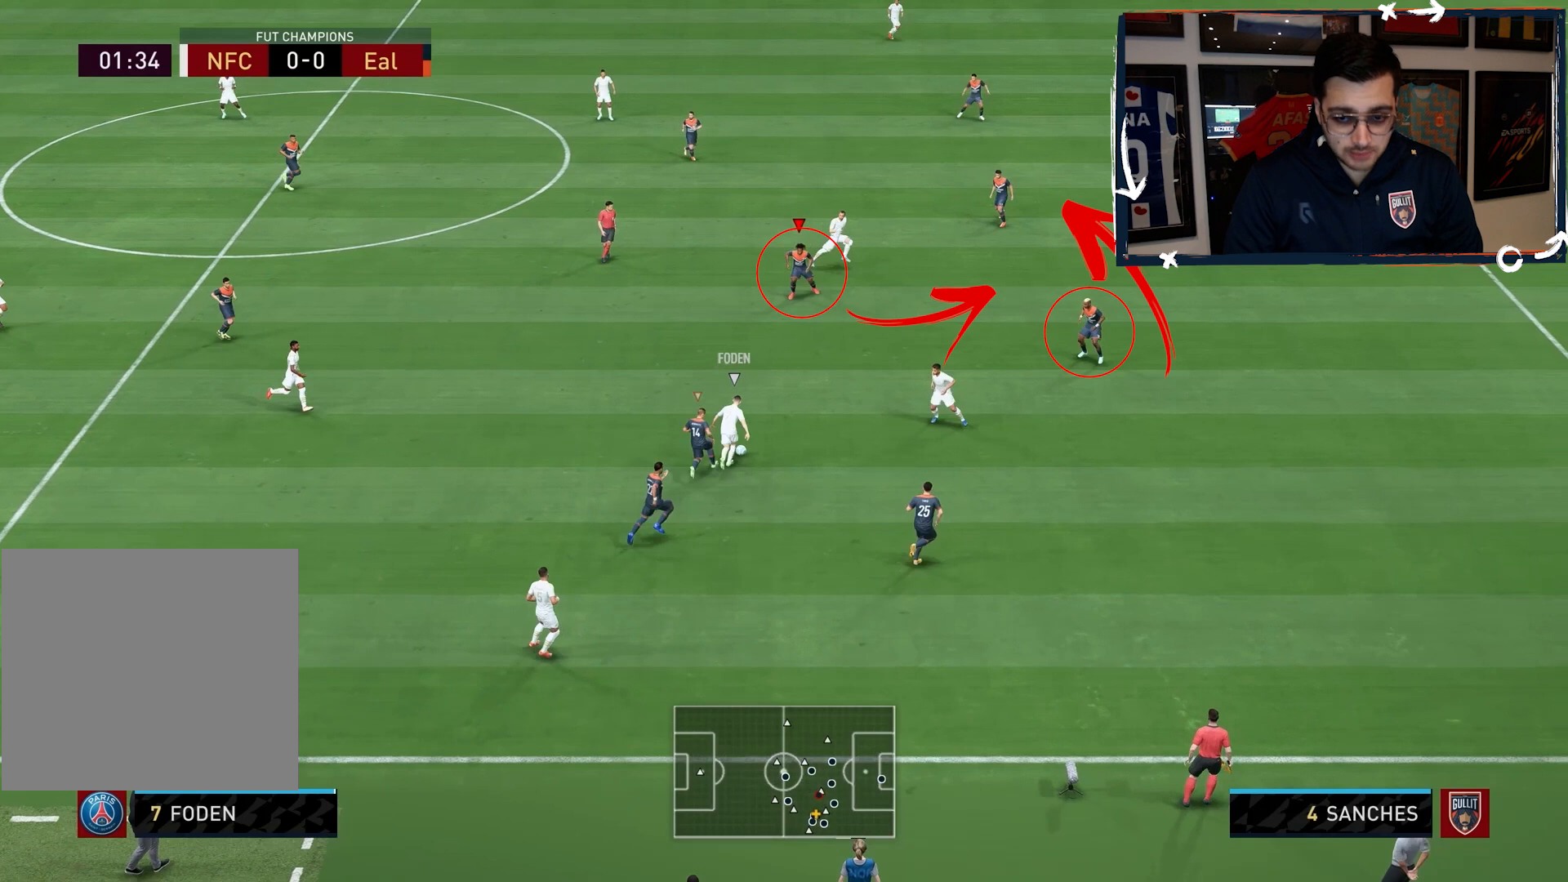
{"buttons": ["L2", "R2"], "left_stick": "left", "right_stick": "center", "events": []}
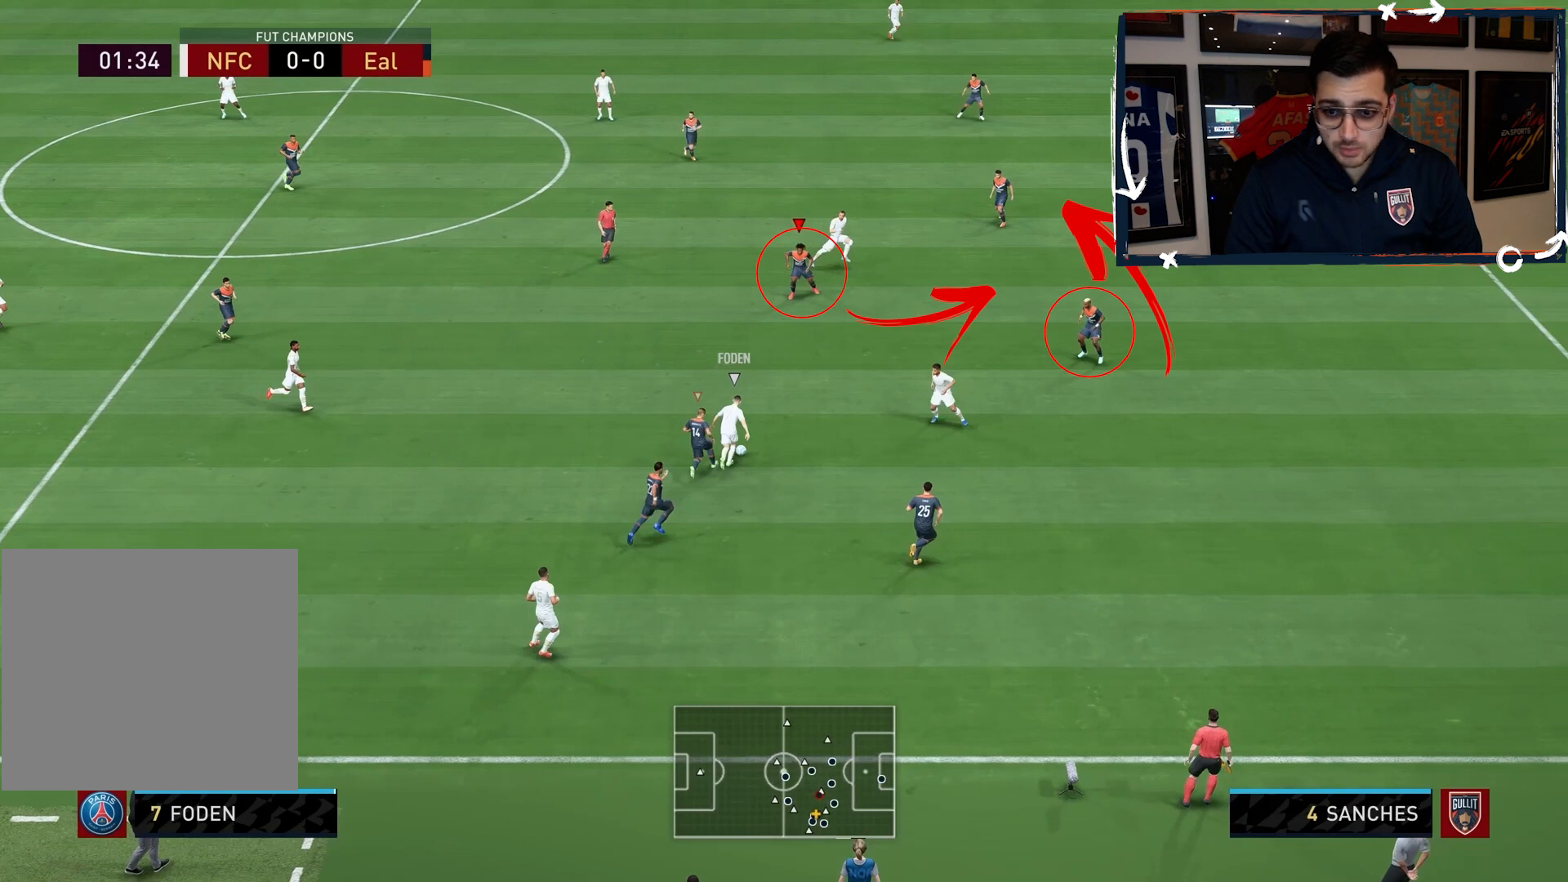
{"buttons": ["L2", "R2"], "left_stick": "left", "right_stick": "center", "events": []}
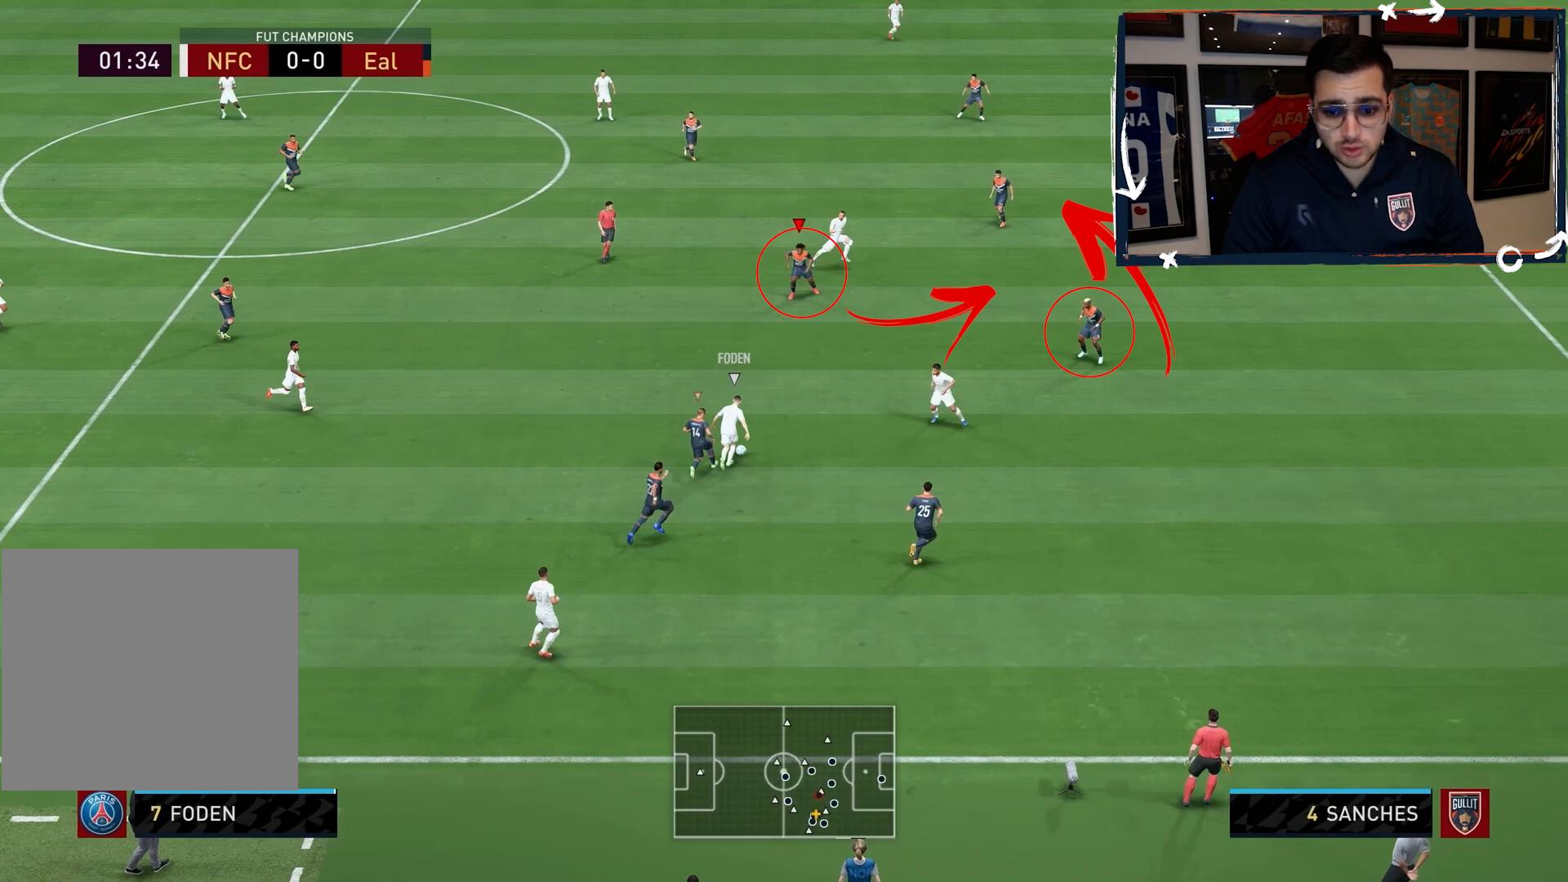
{"buttons": ["L2", "R2"], "left_stick": "left", "right_stick": "center", "events": []}
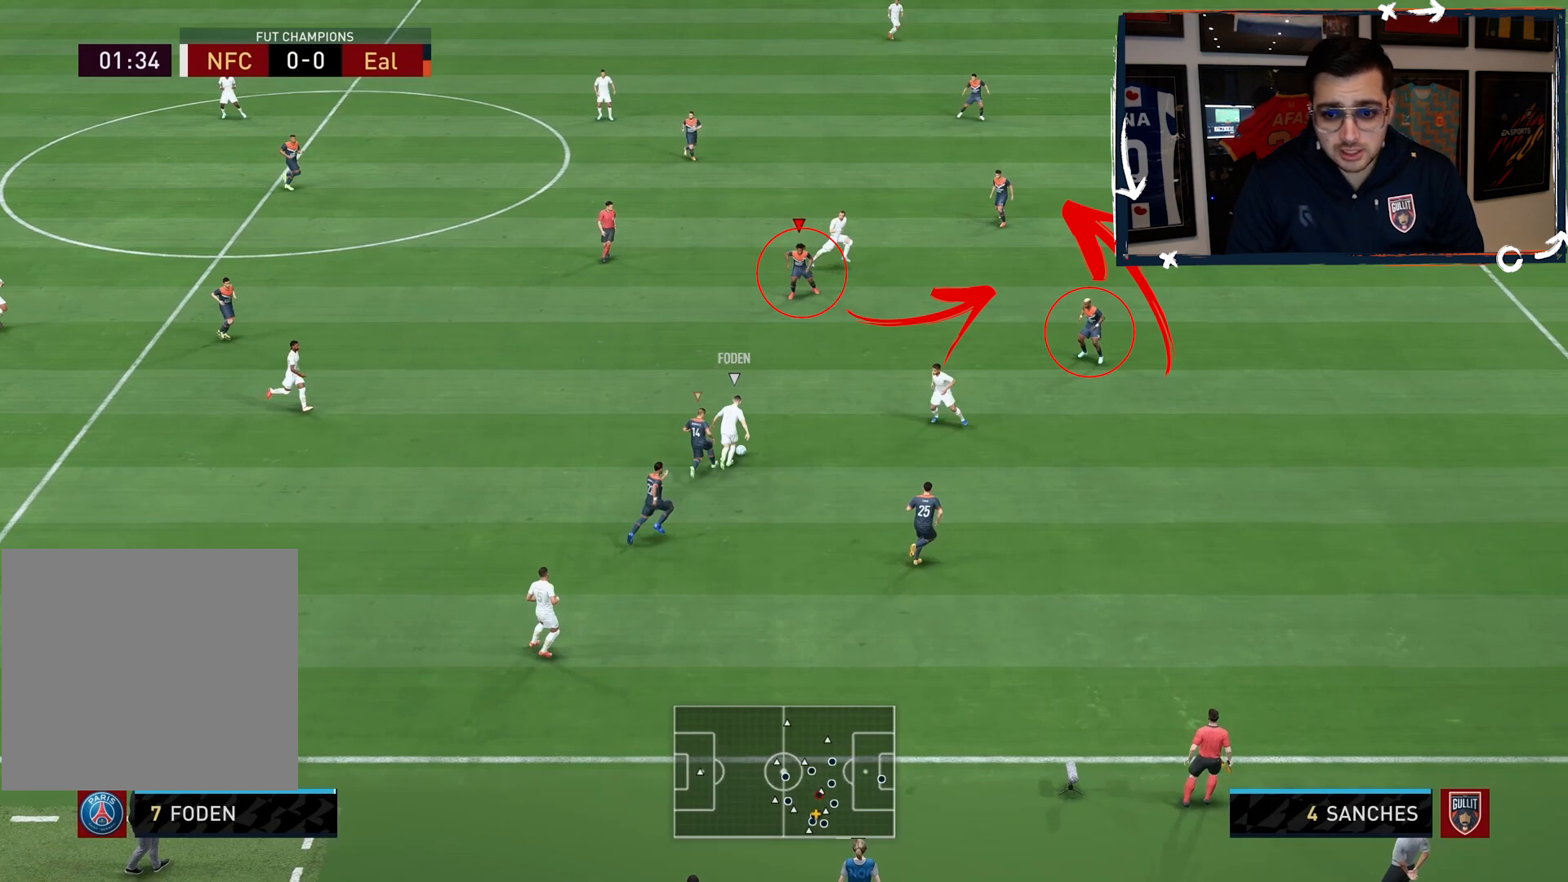
{"buttons": ["L2", "R2"], "left_stick": "left", "right_stick": "center", "events": []}
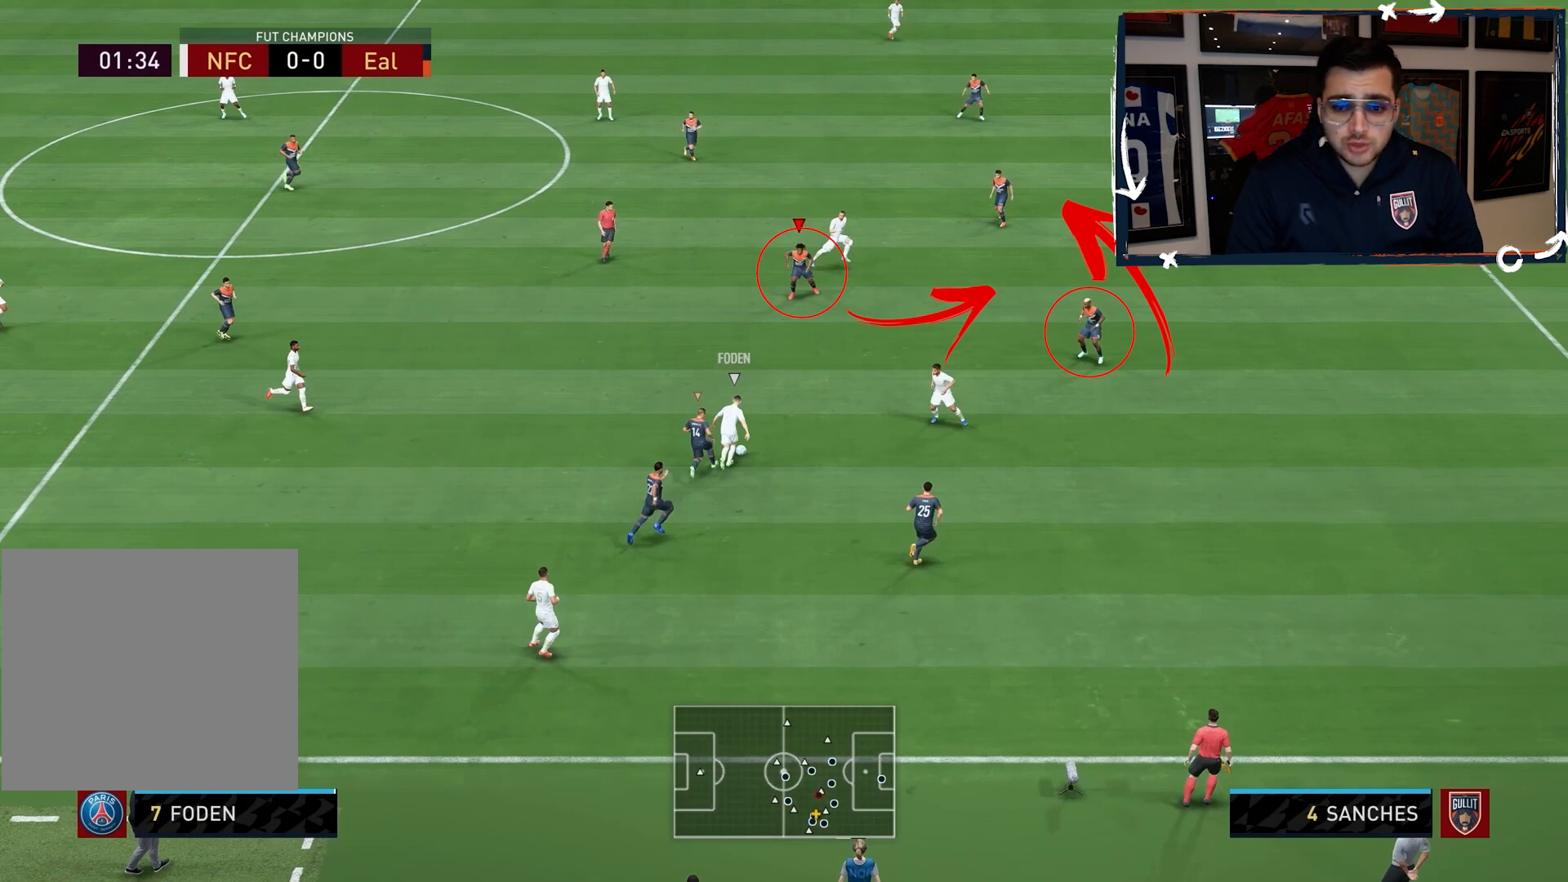
{"buttons": ["L2", "R2"], "left_stick": "left", "right_stick": "center", "events": []}
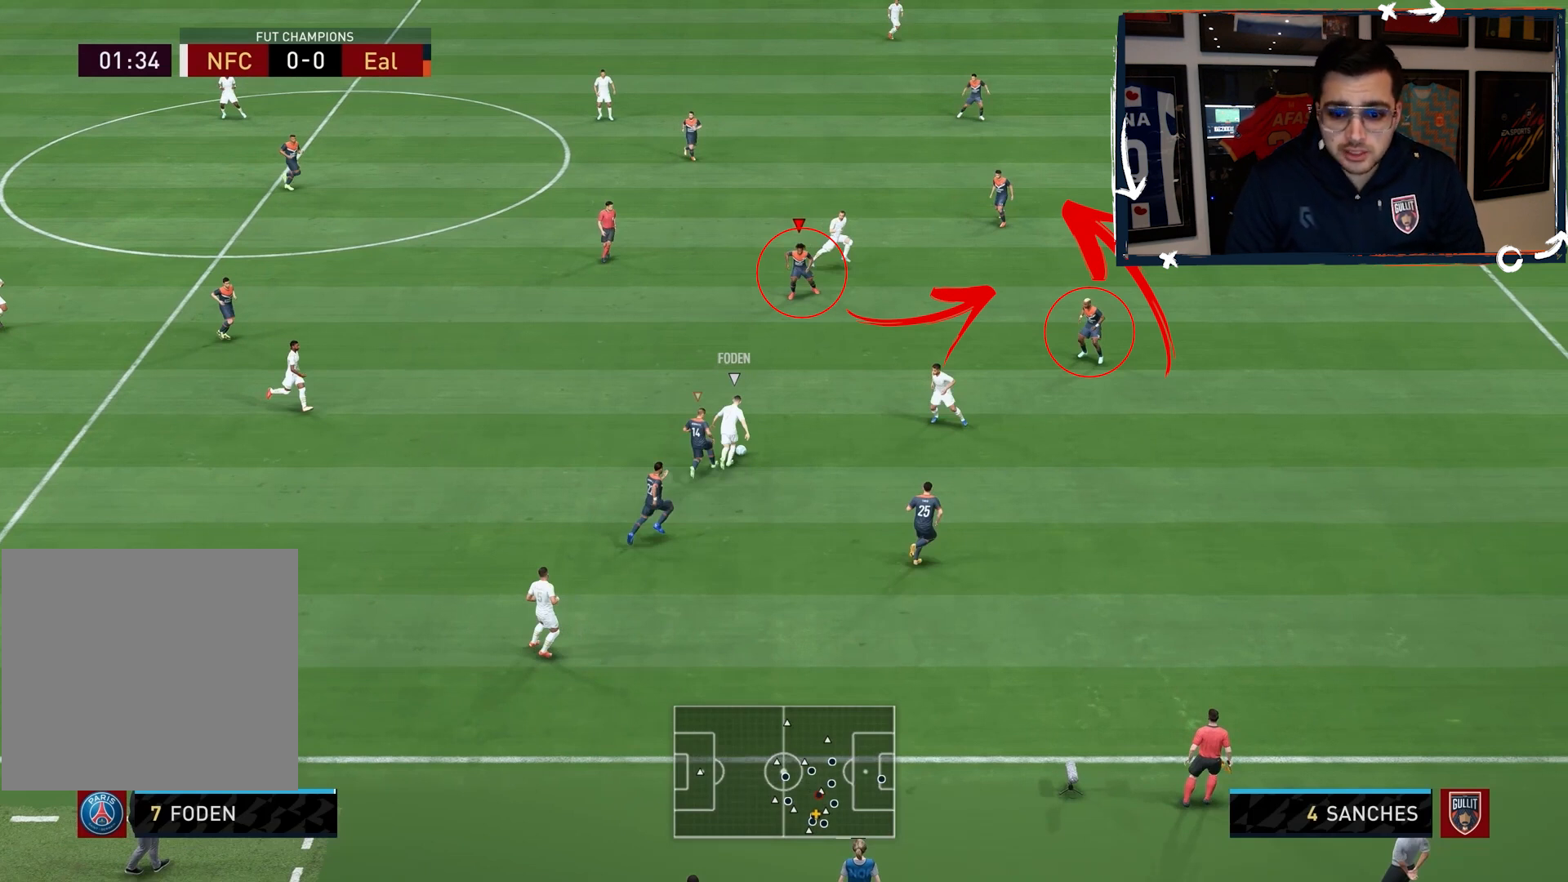
{"buttons": ["L2", "R2"], "left_stick": "left", "right_stick": "center", "events": []}
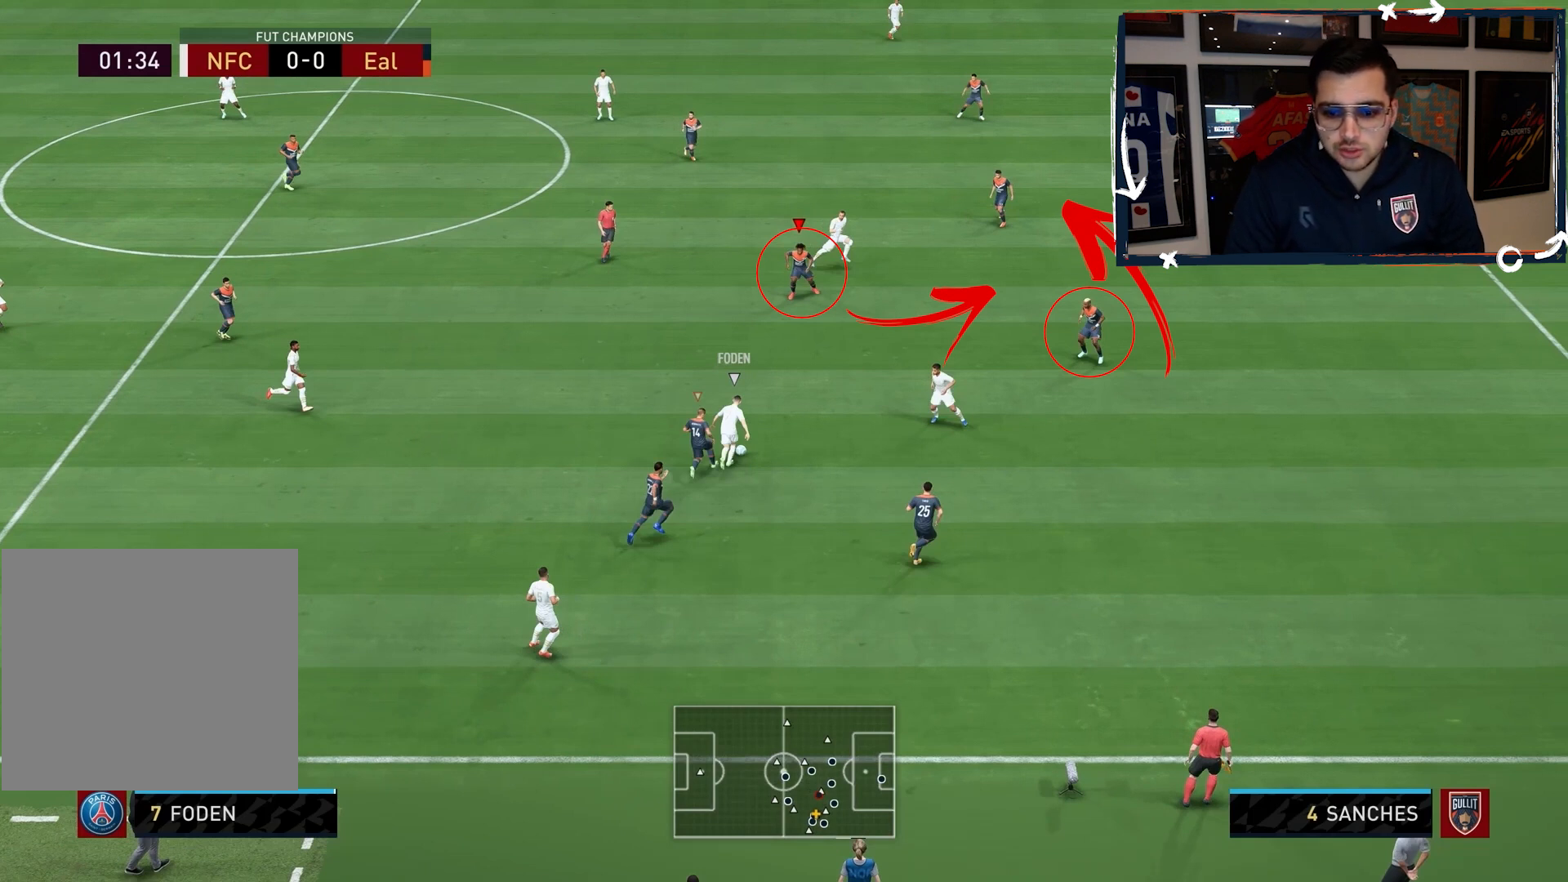
{"buttons": ["L2", "R2"], "left_stick": "left", "right_stick": "center", "events": []}
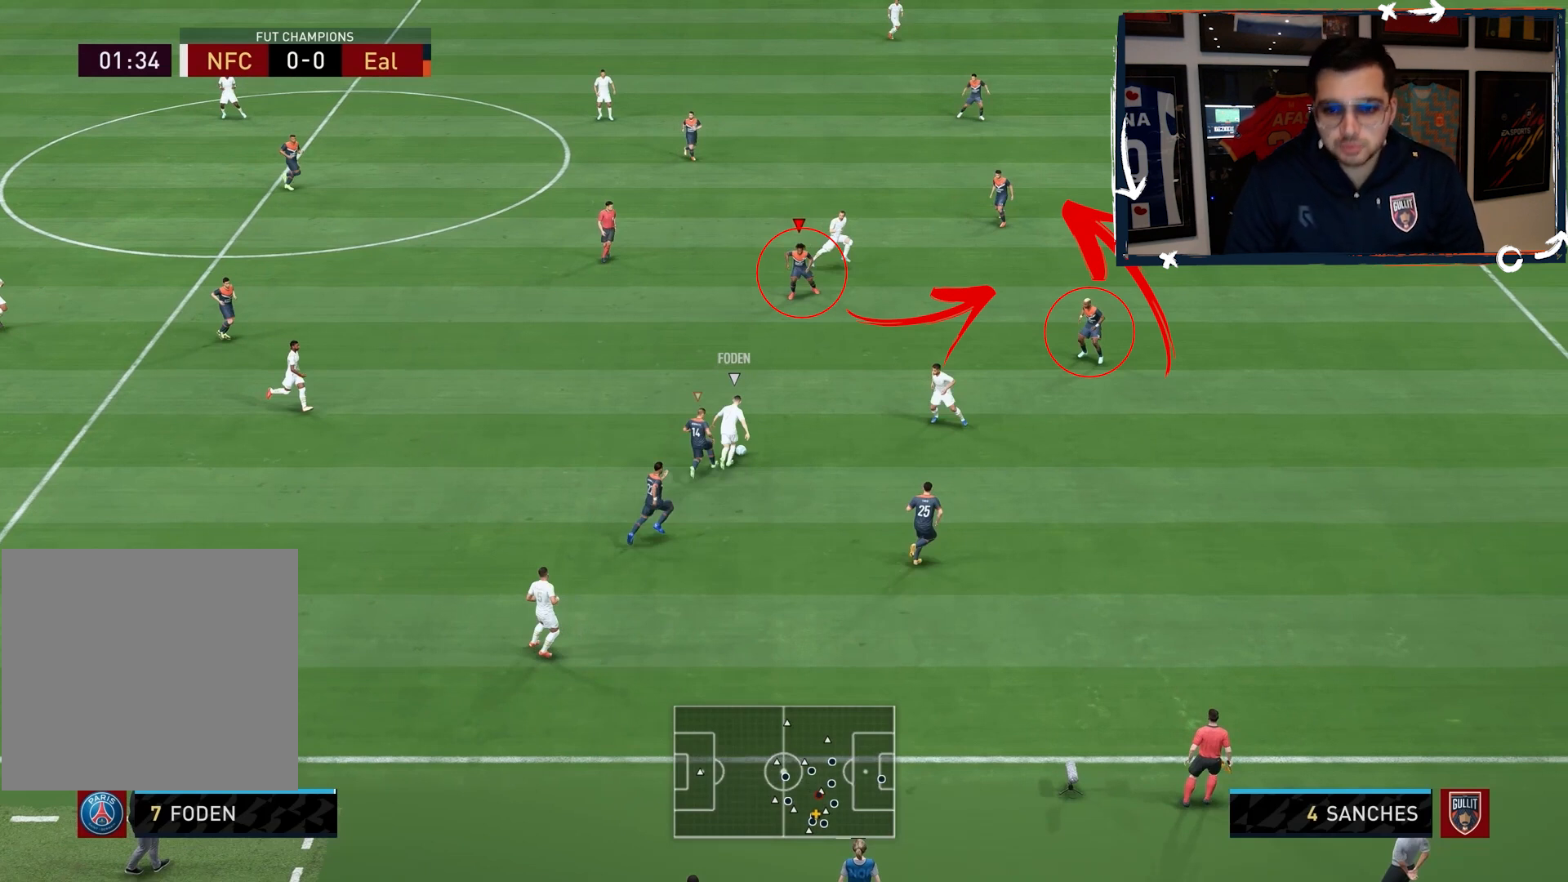
{"buttons": ["L2", "R2"], "left_stick": "left", "right_stick": "center", "events": []}
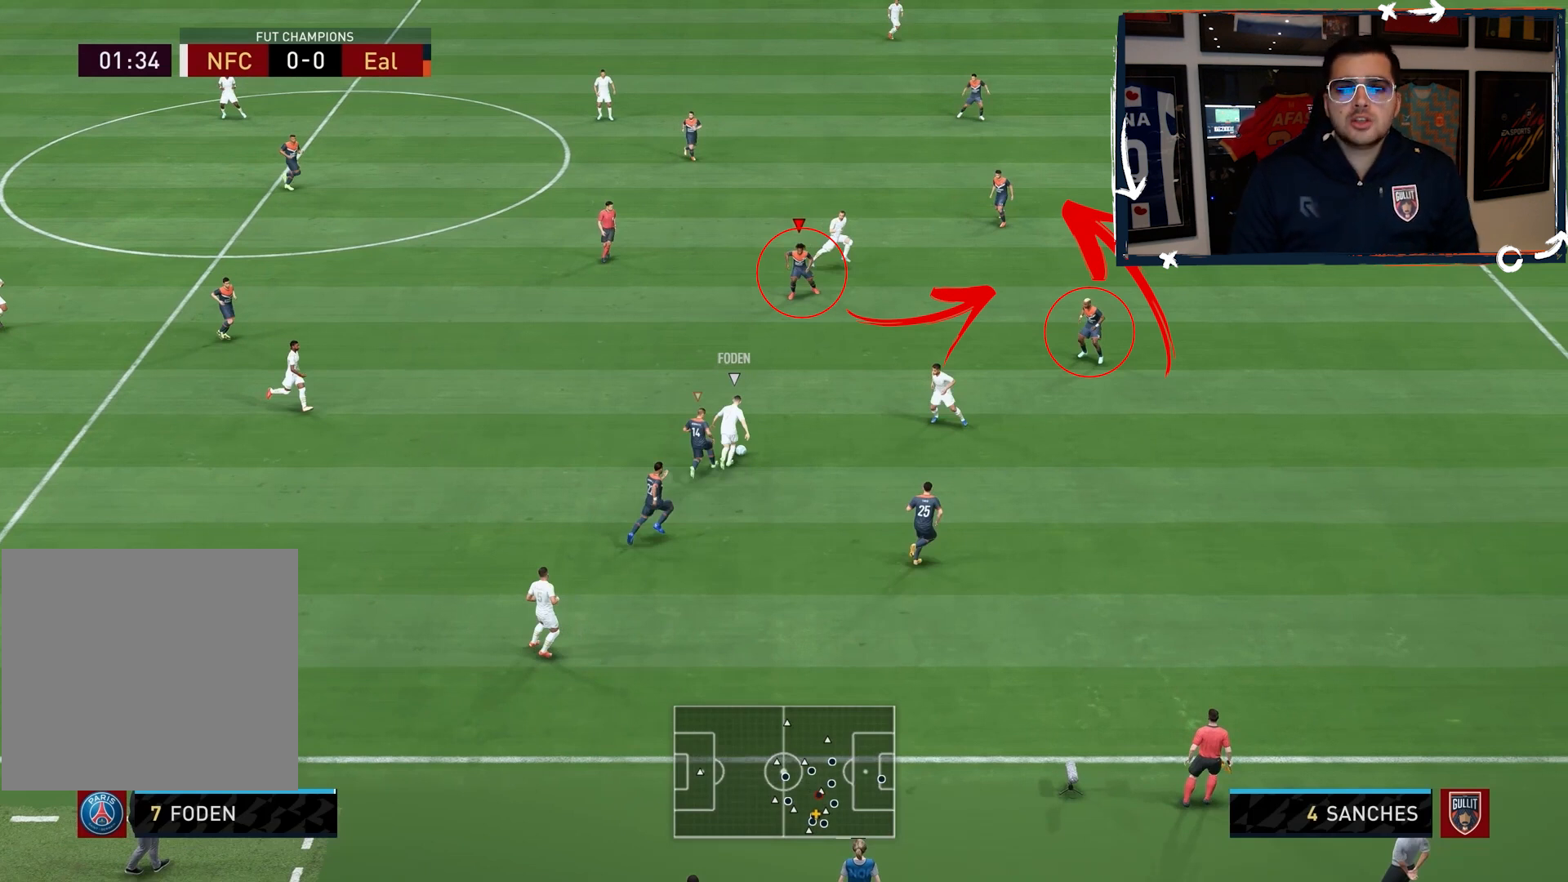
{"buttons": ["L2", "R2"], "left_stick": "left", "right_stick": "center", "events": []}
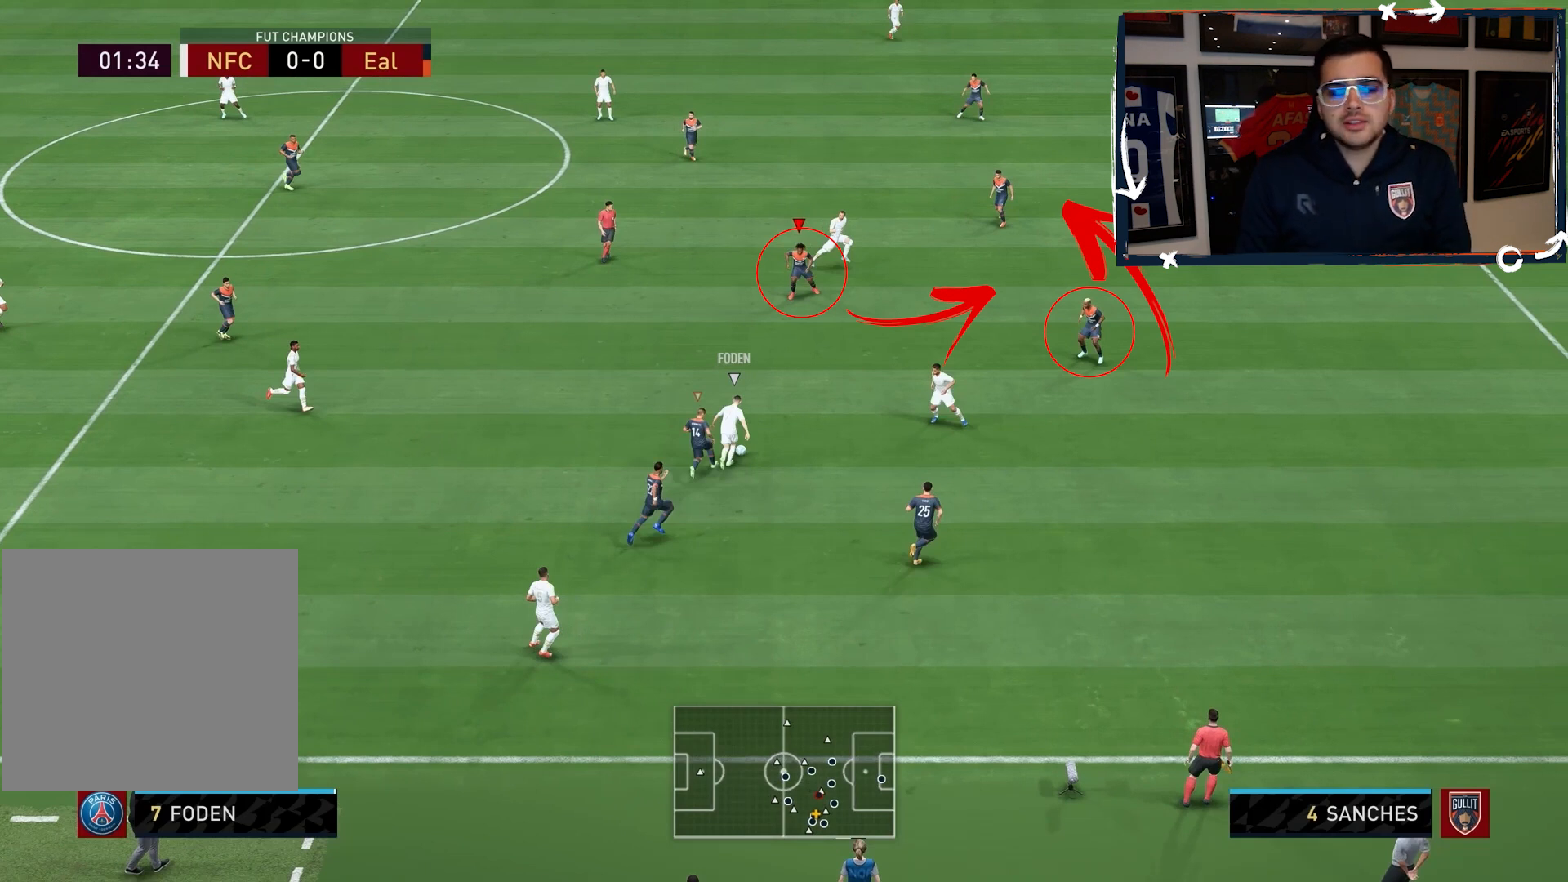
{"buttons": ["L2", "R2"], "left_stick": "left", "right_stick": "center", "events": []}
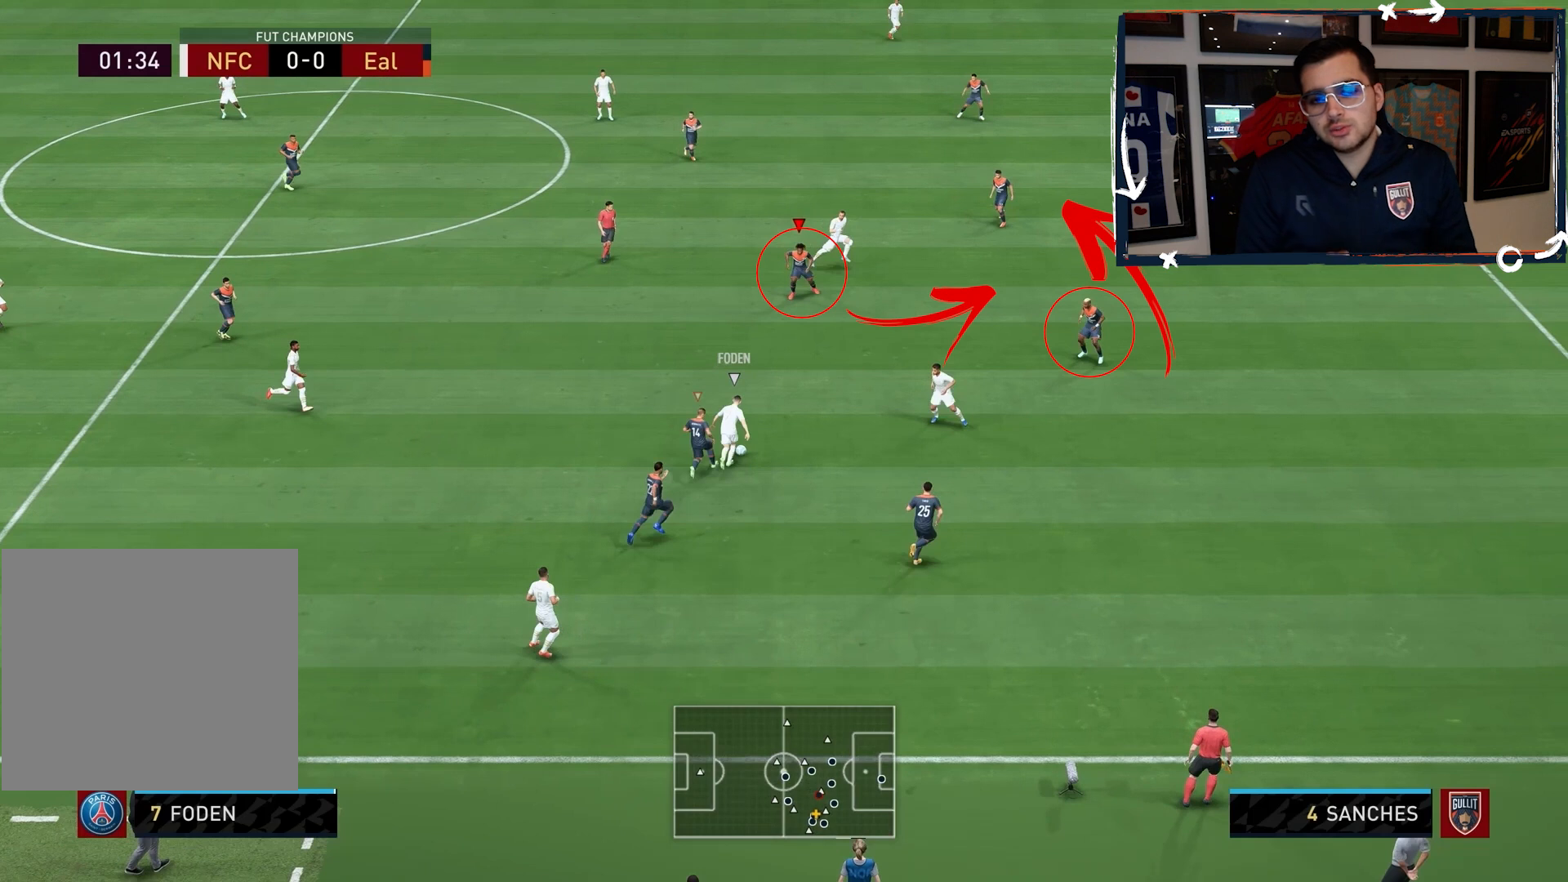
{"buttons": ["L2", "R2"], "left_stick": "left", "right_stick": "center", "events": []}
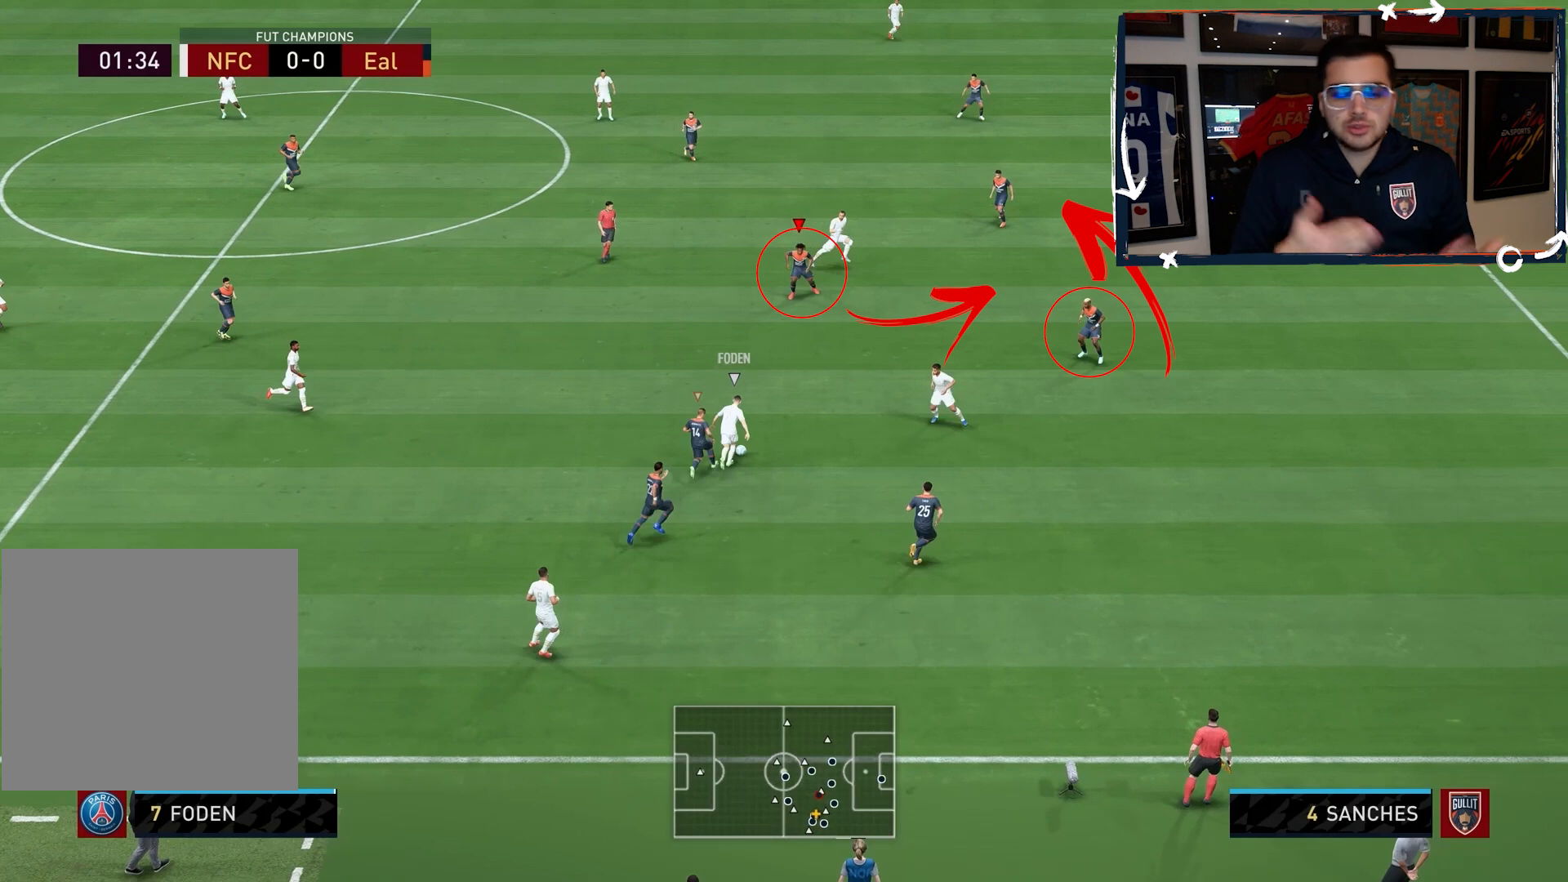
{"buttons": ["L2", "R2"], "left_stick": "left", "right_stick": "center", "events": []}
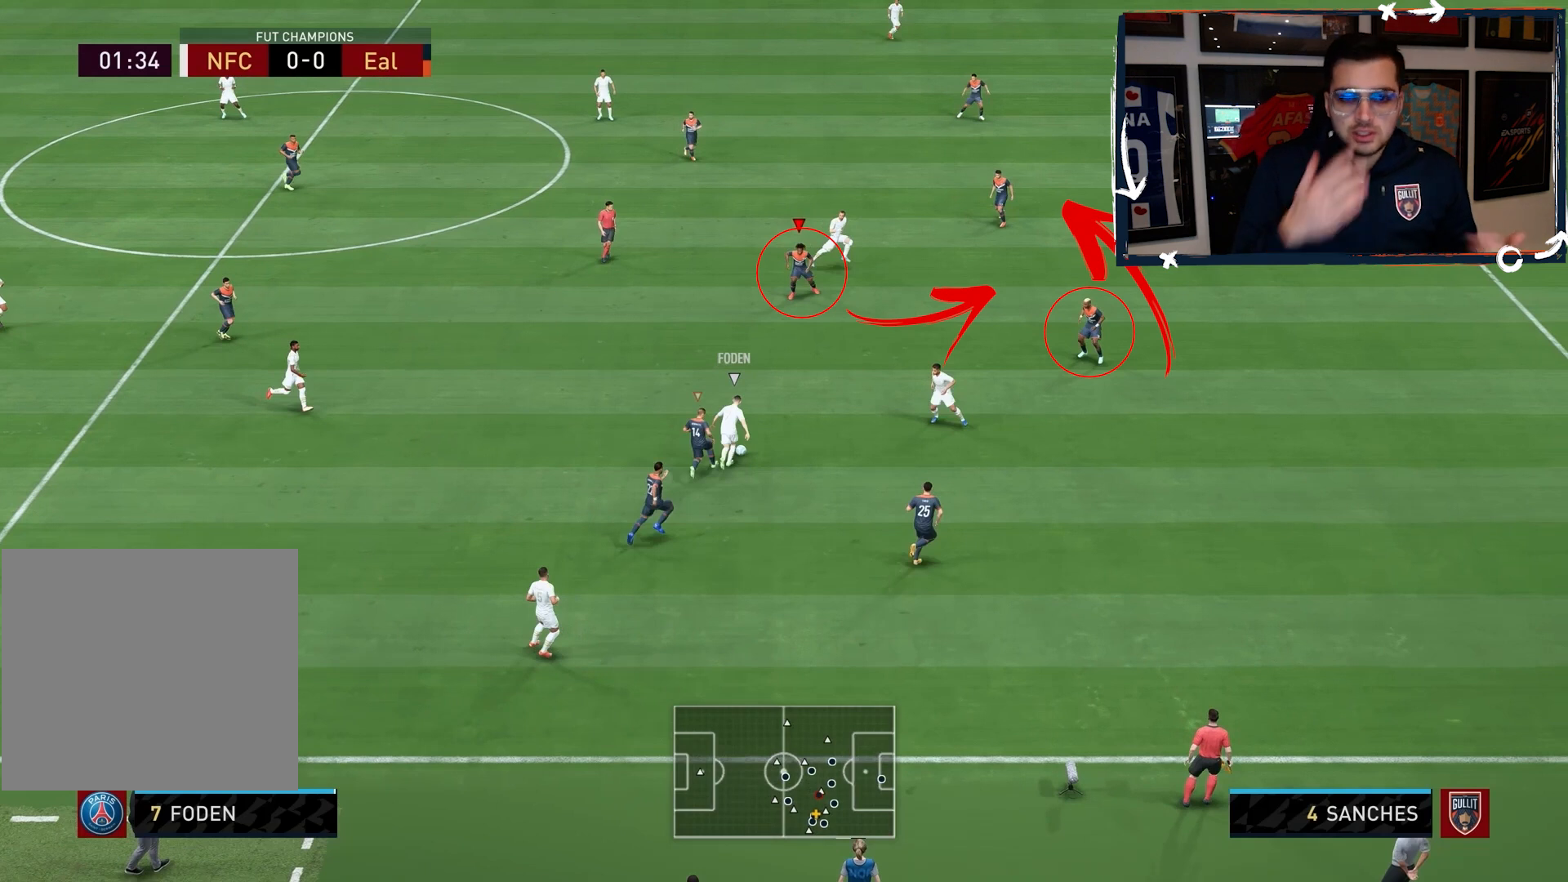
{"buttons": ["L2", "R2"], "left_stick": "left", "right_stick": "center", "events": []}
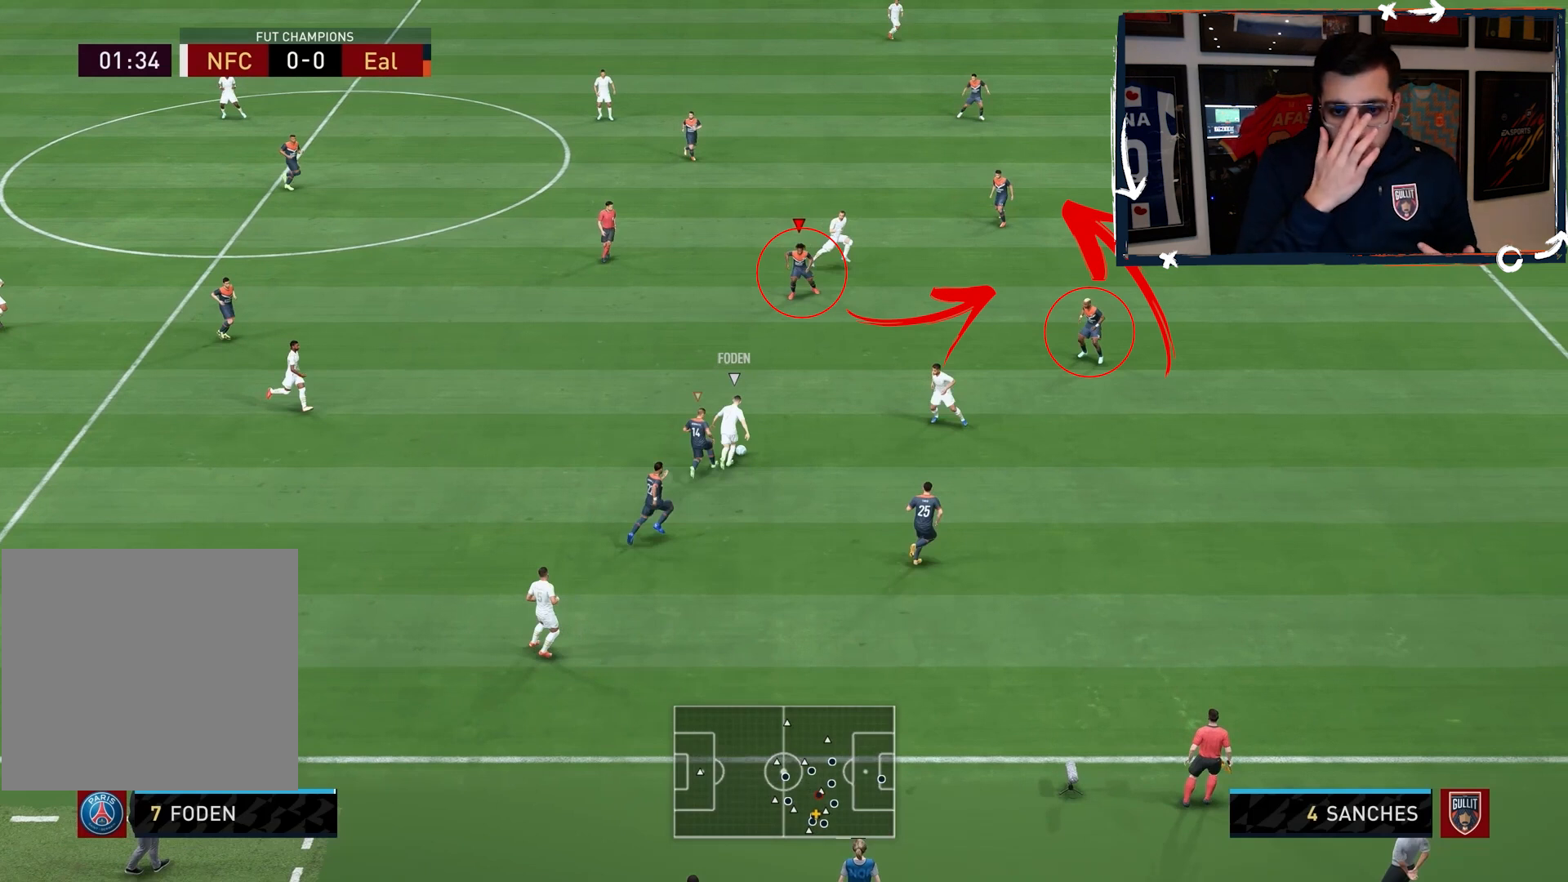
{"buttons": ["L2", "R2"], "left_stick": "left", "right_stick": "center", "events": []}